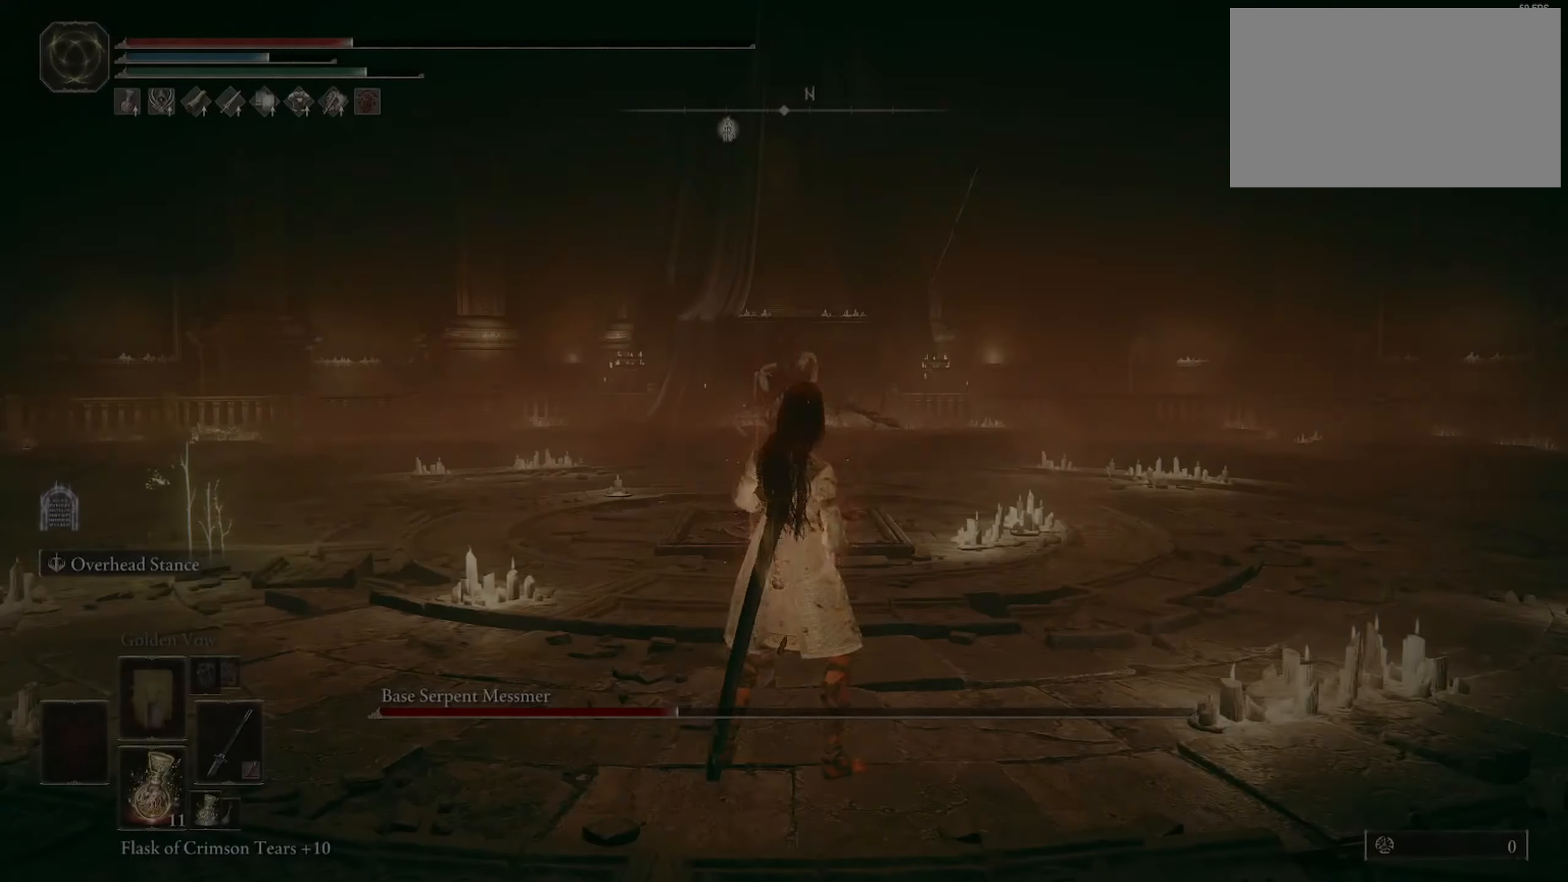
Gameplay with keyboard and mouse; each line is a JSON object with the keys and mouse buttons held at the frame after it. "events" lists presses ("down") and releases ("up") of "1", "2", "3", "4", "5", "a", "alt", "c", "caps_lock", "ctrl", "d", "e", "f", "g", "q", "r", "s", "shift", "space", "t", "tab", "v", "w", "x", "z", "mouse_left", "mouse_wheel" and "mouse_right" between this image and that frame as [ms after this image, input, new state], when the widget could be followed in between. "mouse_left", "mouse_wheel", "mouse_right" = the "left", "wheel", "right" buttons of the "mouse" list. No other keys are recorded. "wheel" means that the mouse wheel is clicked or scrolled. Not read: mouse_move.
{"keys": [], "mouse": [], "events": [[17, "r", "down"], [100, "r", "up"], [383, "q", "down"], [483, "q", "up"]]}
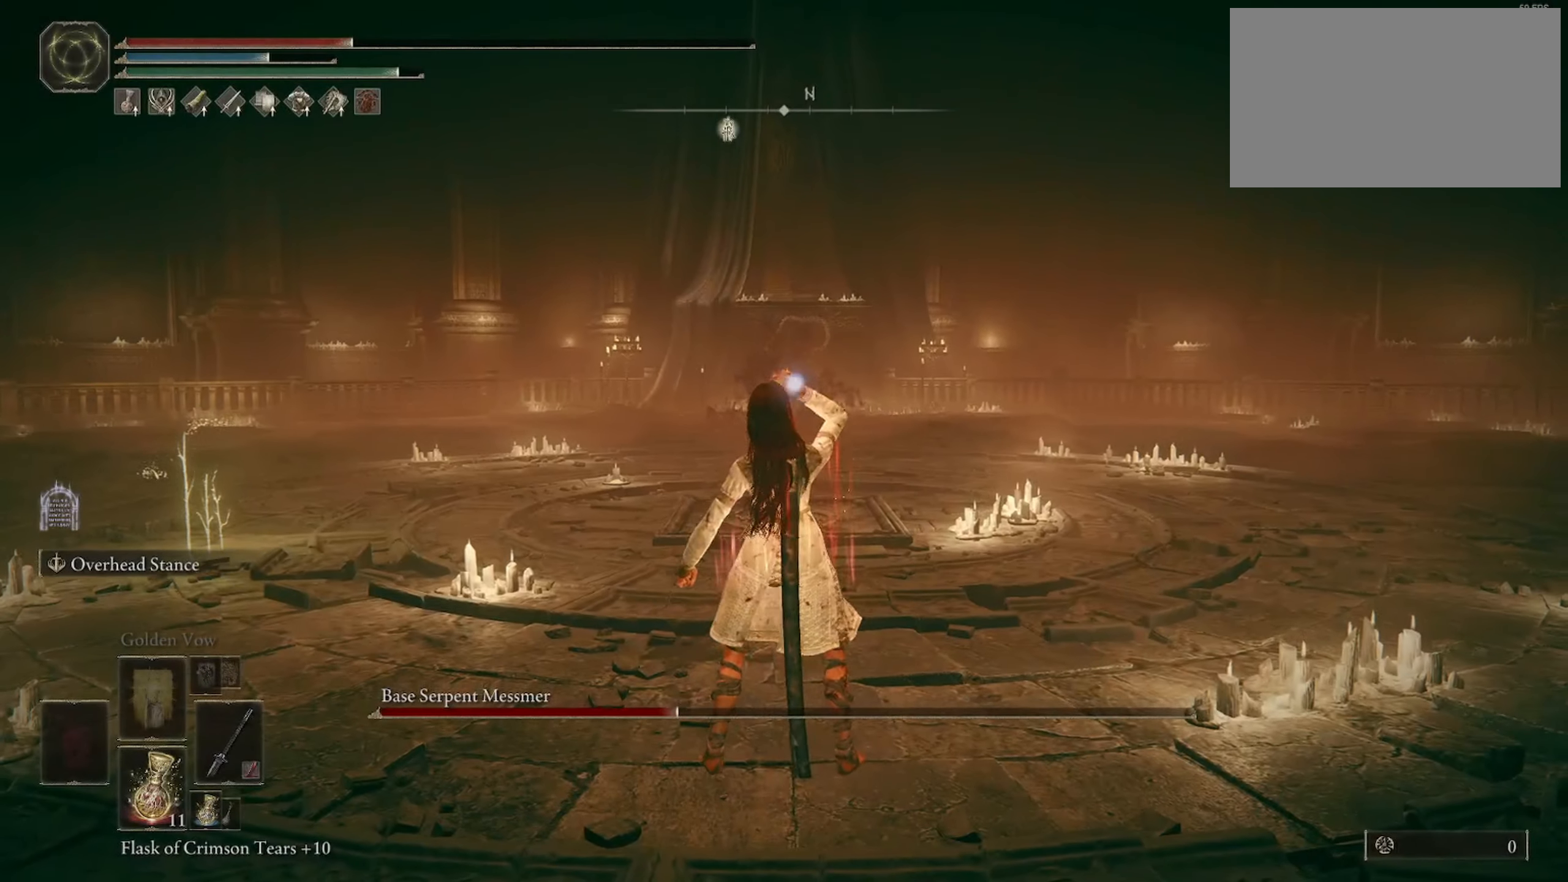
{"keys": ["d", "w"], "mouse": [], "events": [[117, "a", "down"], [350, "d", "down"], [400, "a", "up"], [450, "w", "down"]]}
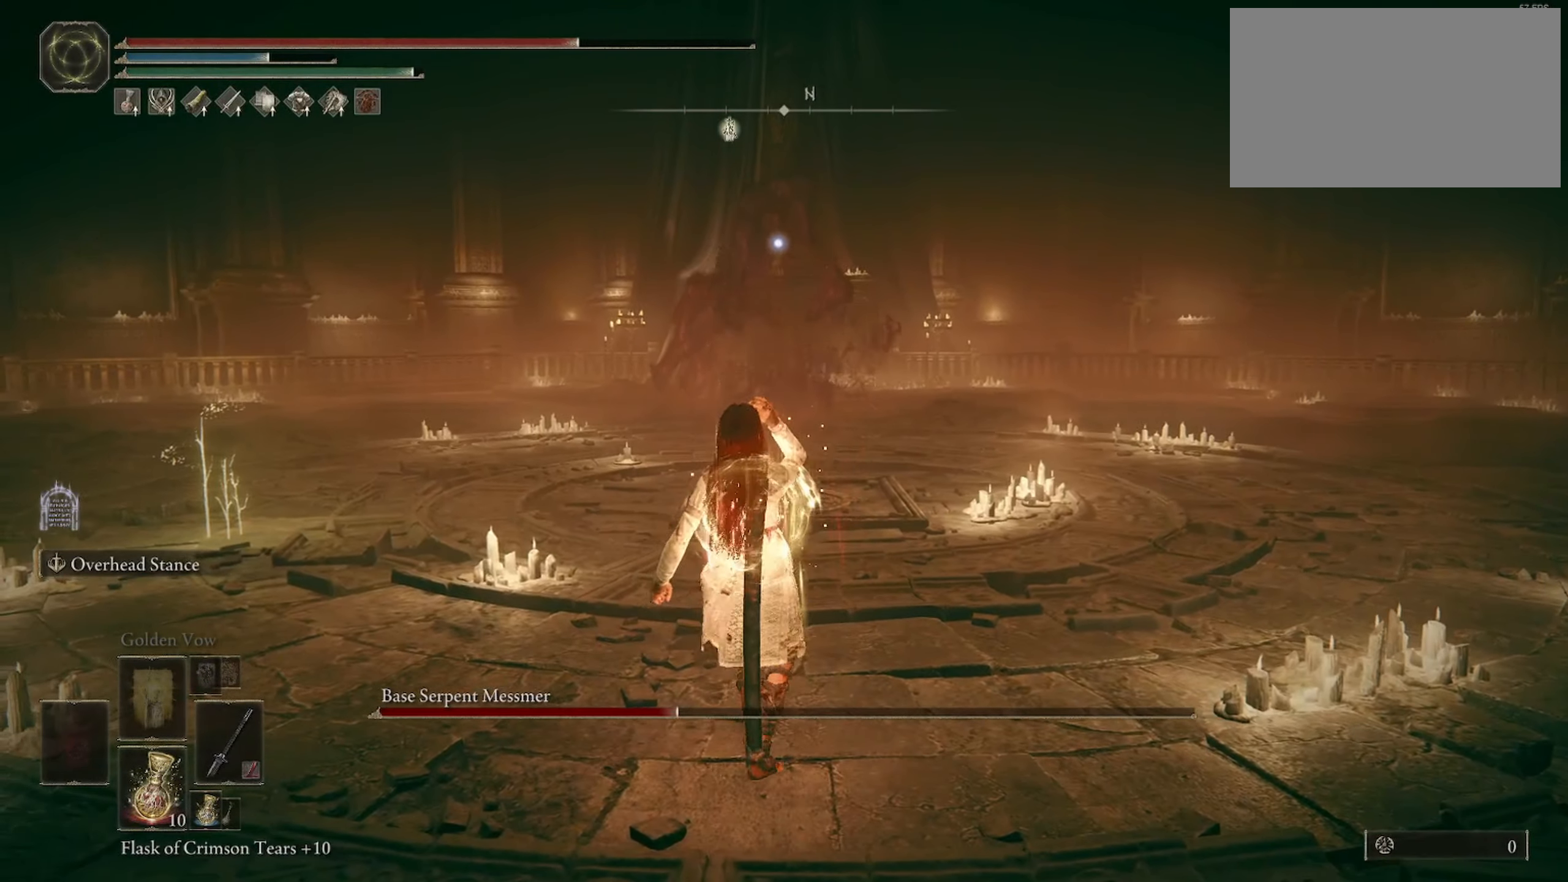
{"keys": ["a", "w"], "mouse": [], "events": [[133, "d", "up"], [283, "a", "down"]]}
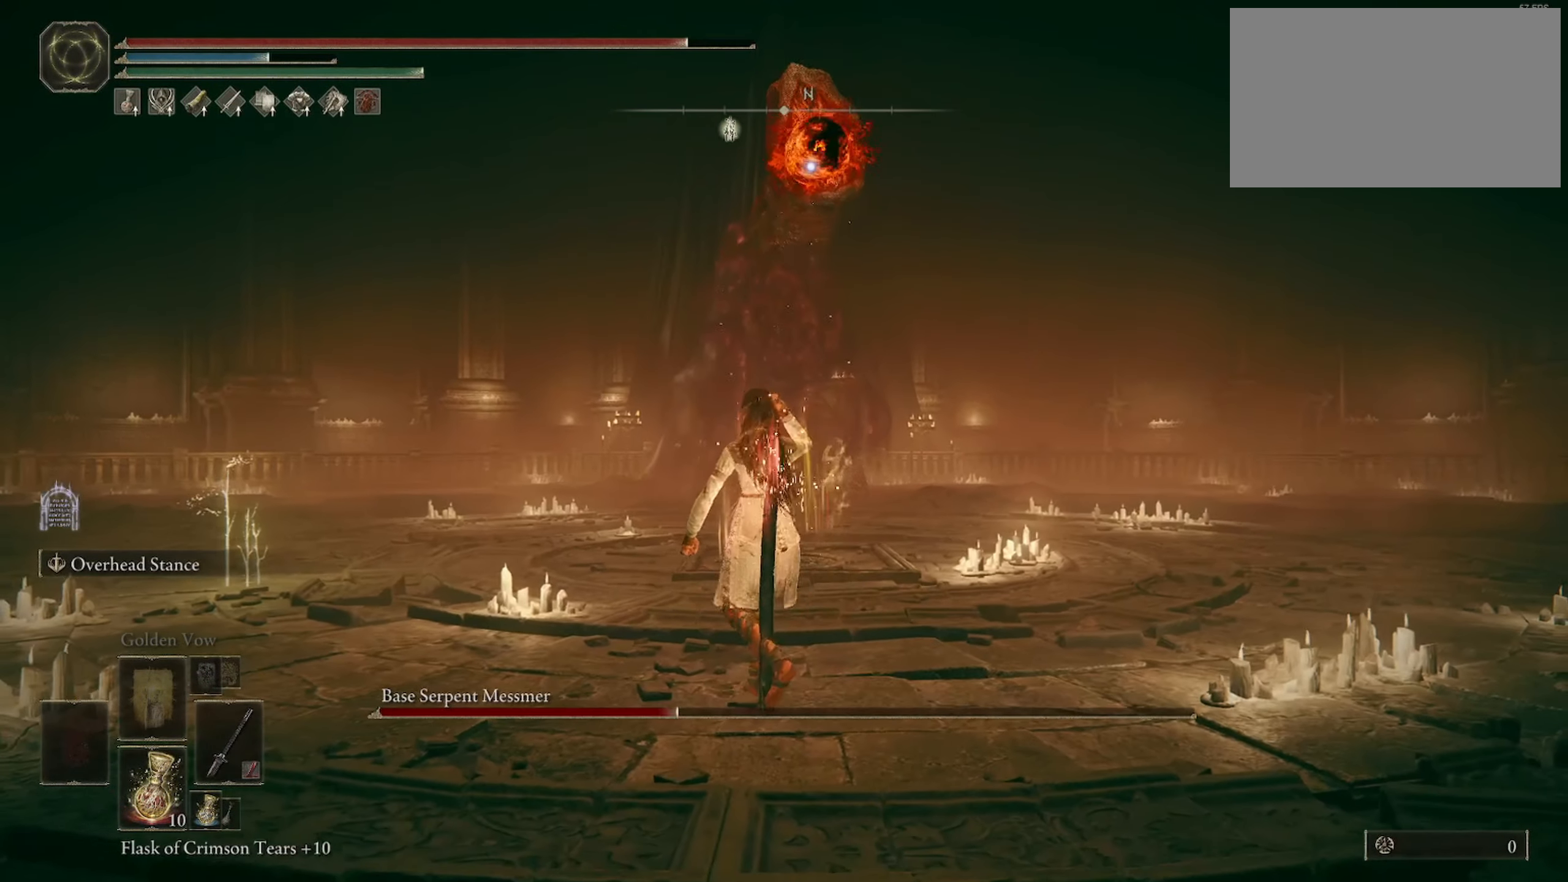
{"keys": ["a"], "mouse": [], "events": [[433, "w", "up"]]}
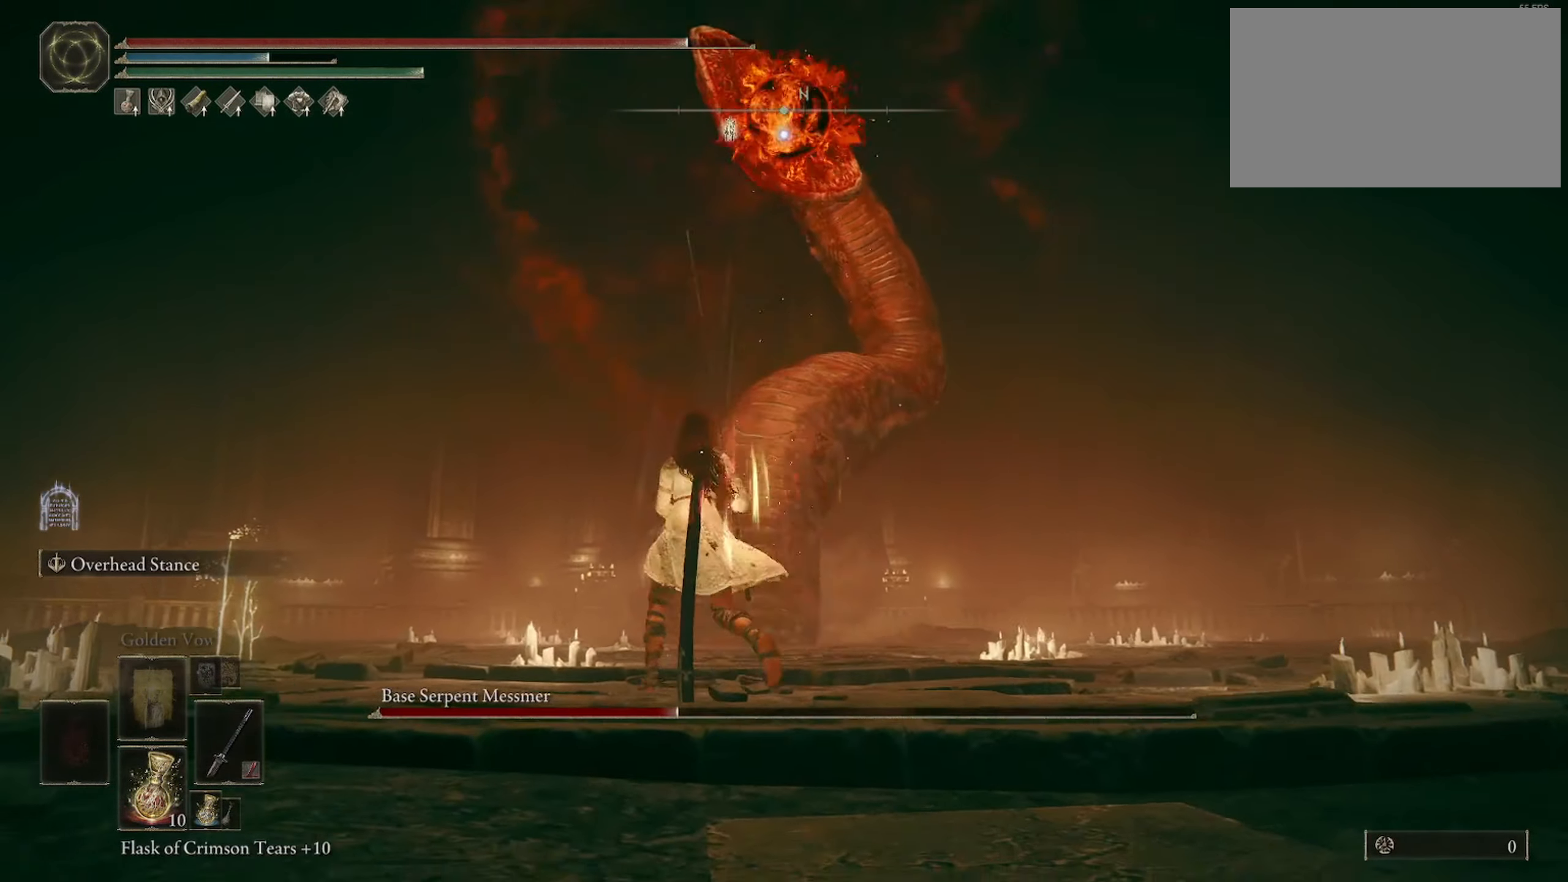
{"keys": ["a"], "mouse": [], "events": []}
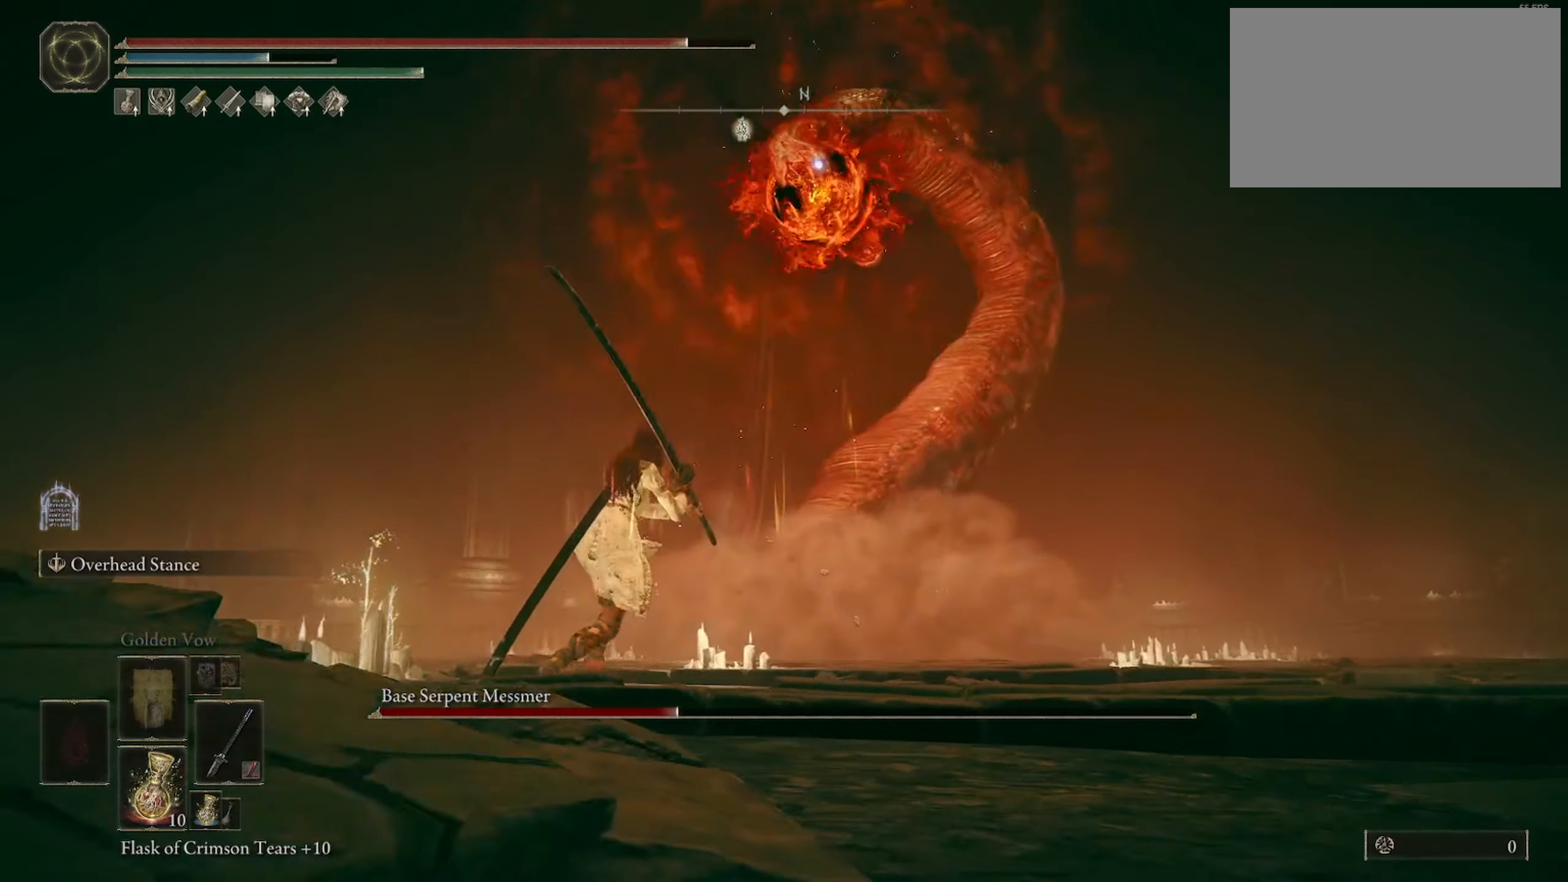
{"keys": ["a"], "mouse": [], "events": []}
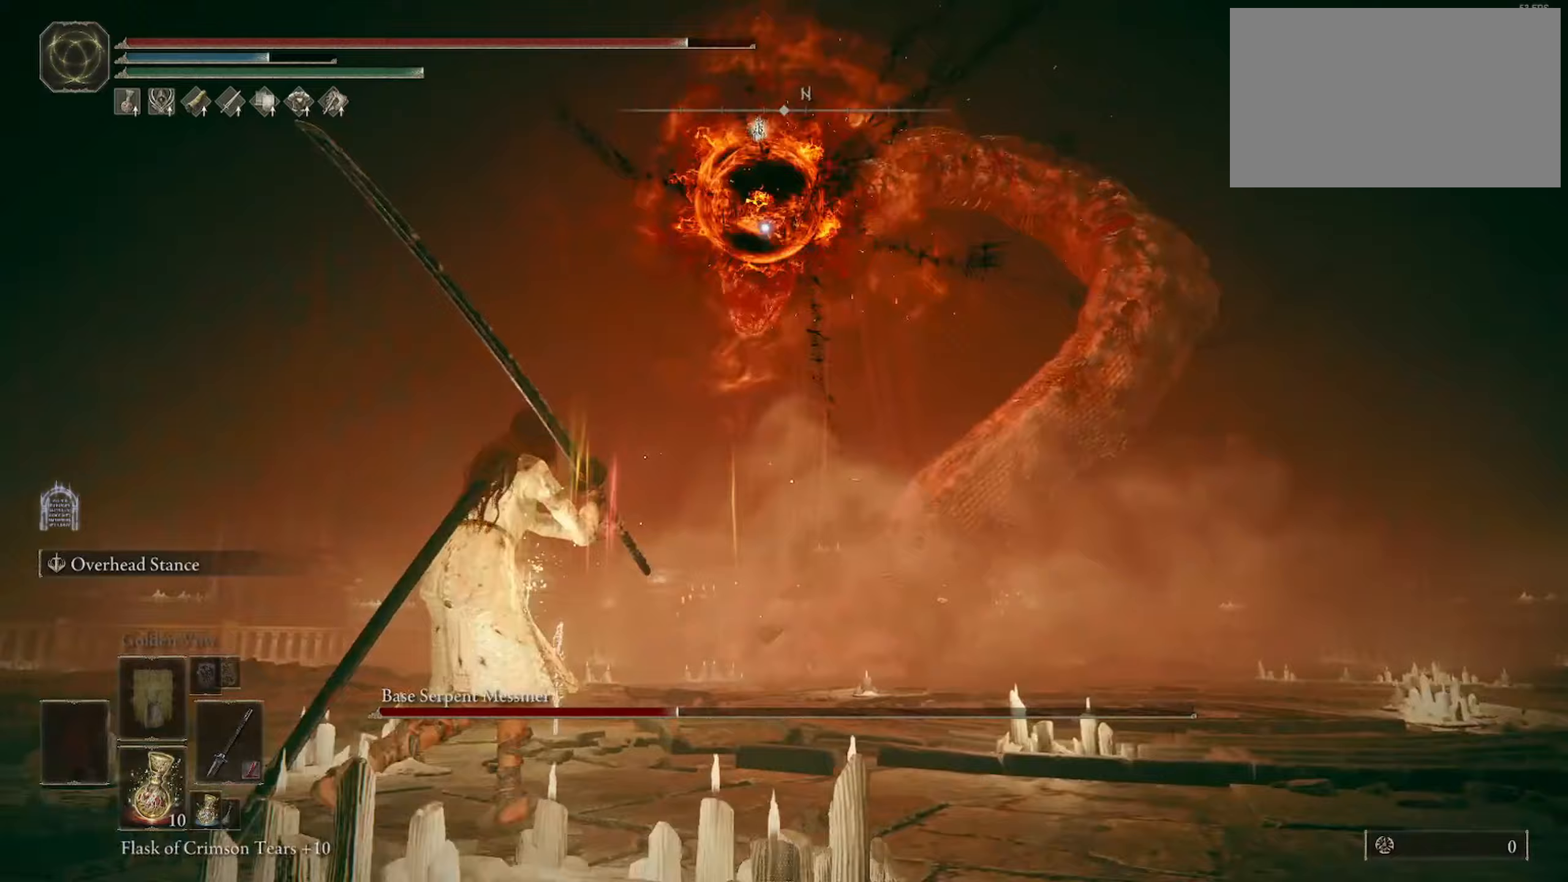
{"keys": ["a", "shift"], "mouse": [], "events": [[483, "shift", "down"]]}
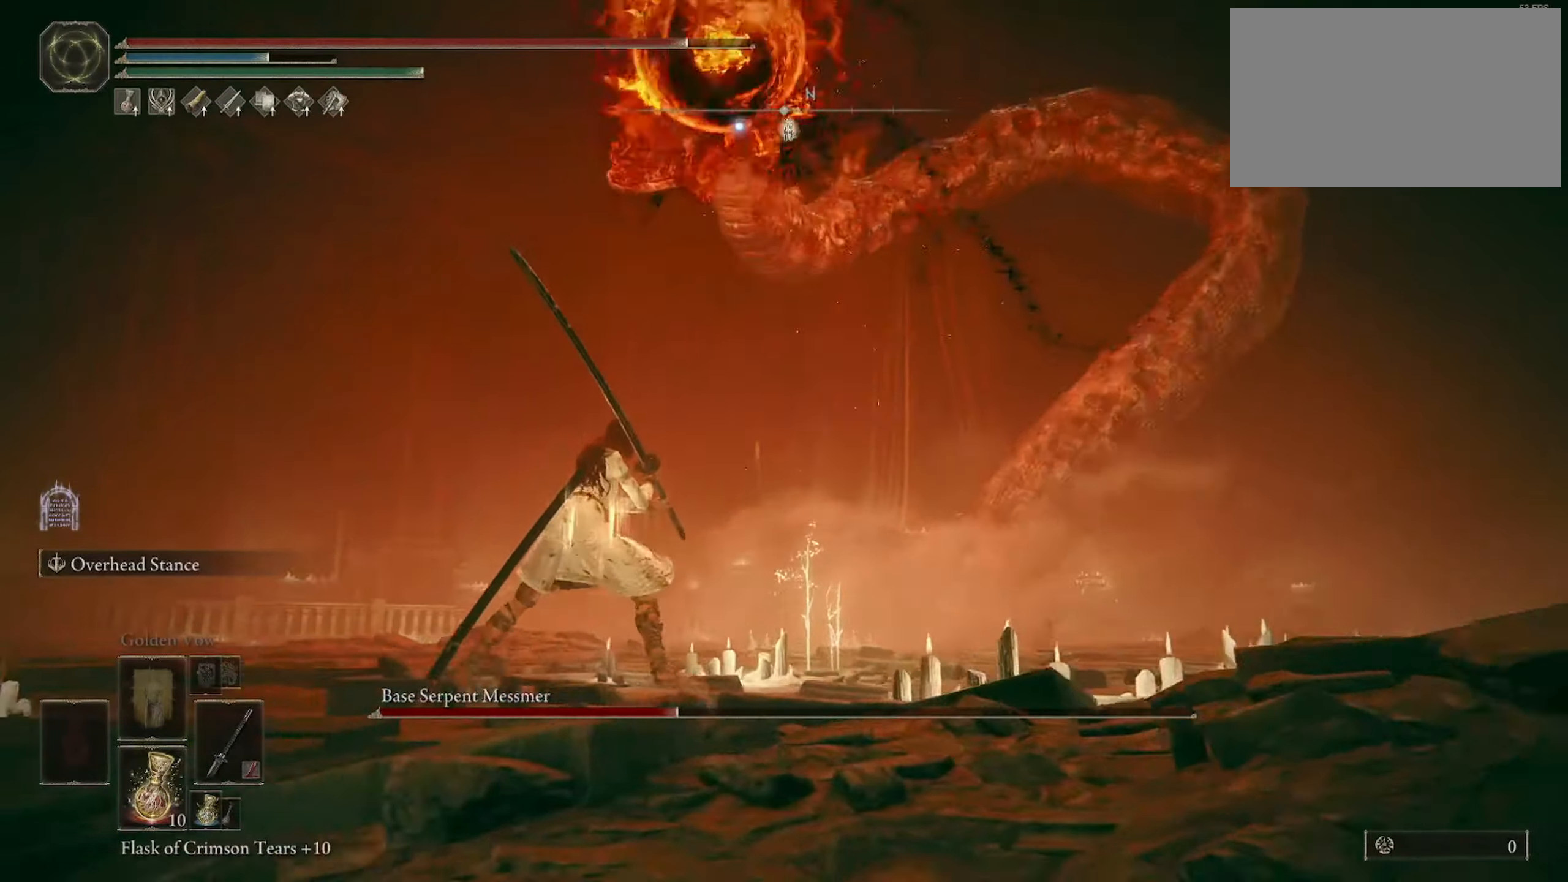
{"keys": ["a"], "mouse": [], "events": [[67, "shift", "up"]]}
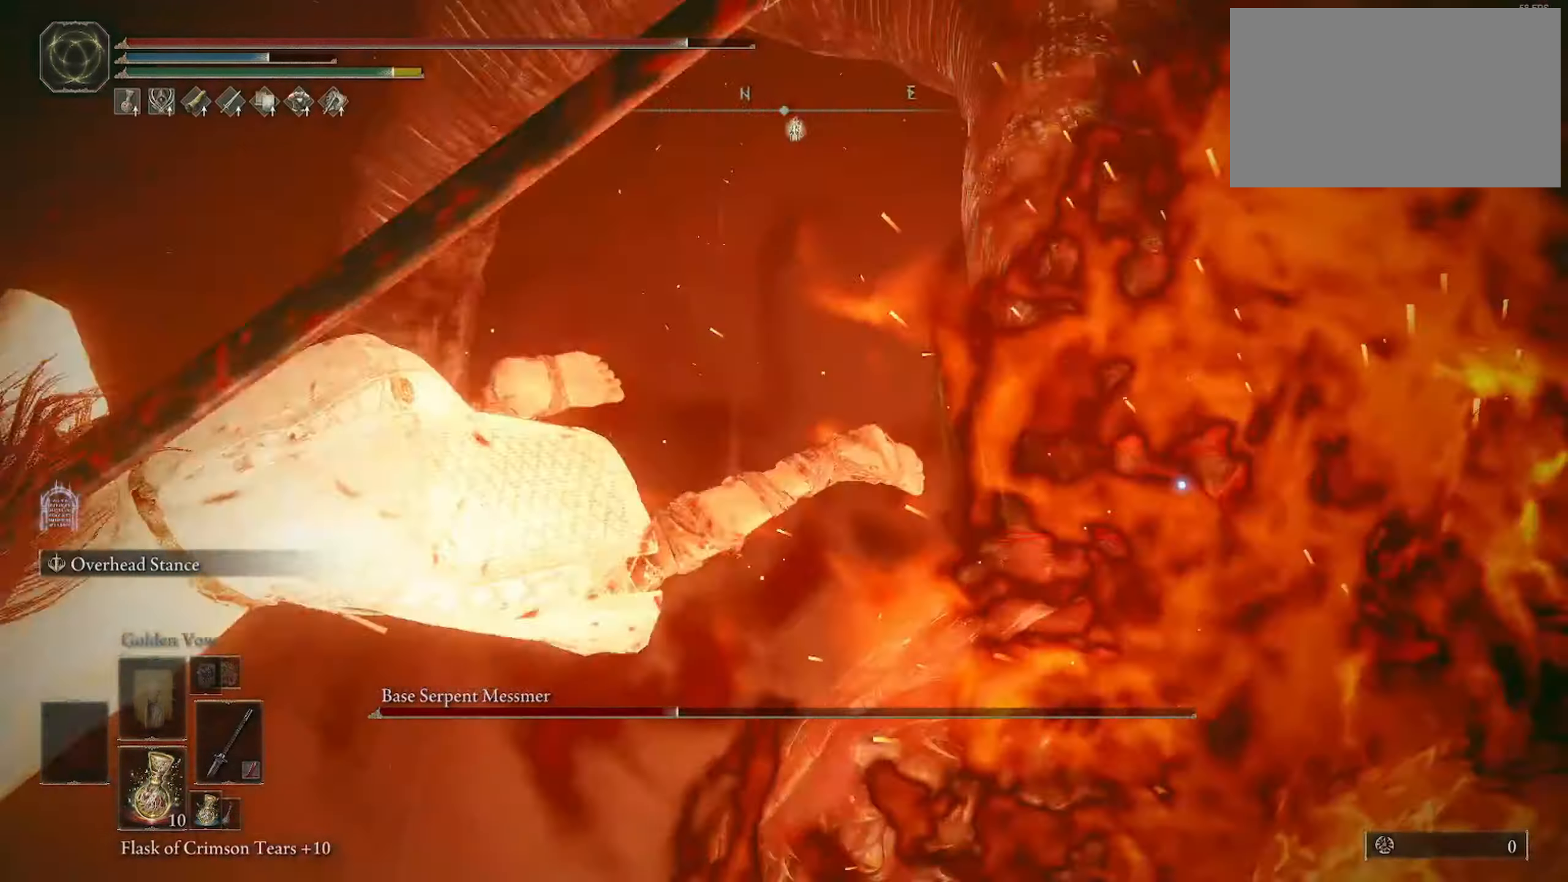
{"keys": ["a", "s"], "mouse": [], "events": [[317, "s", "down"]]}
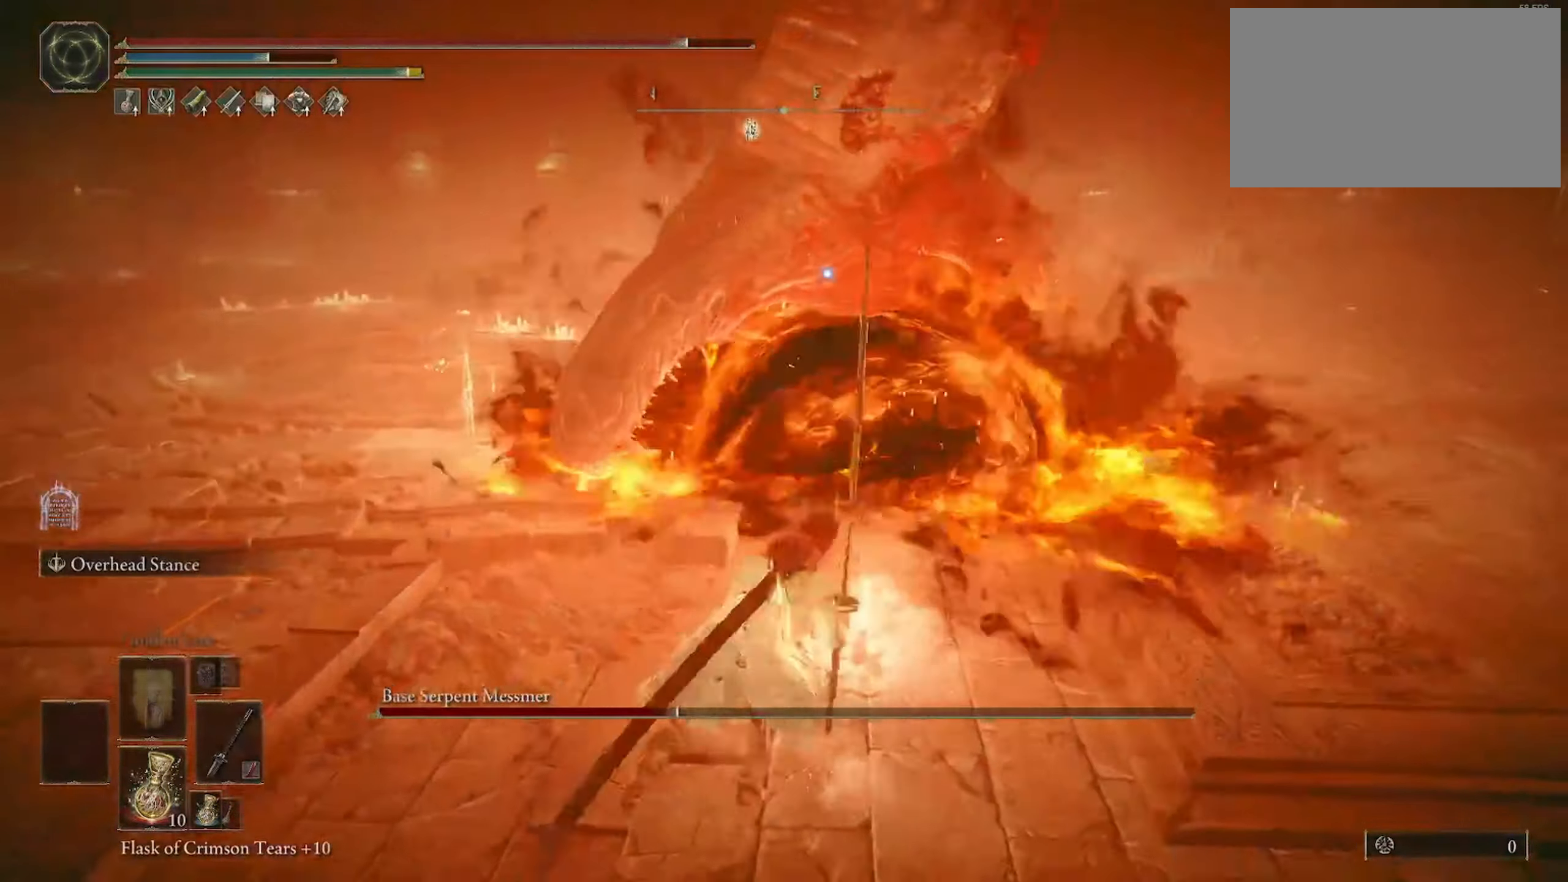
{"keys": ["s"], "mouse": [], "events": [[17, "shift", "down"], [200, "a", "up"], [200, "shift", "up"]]}
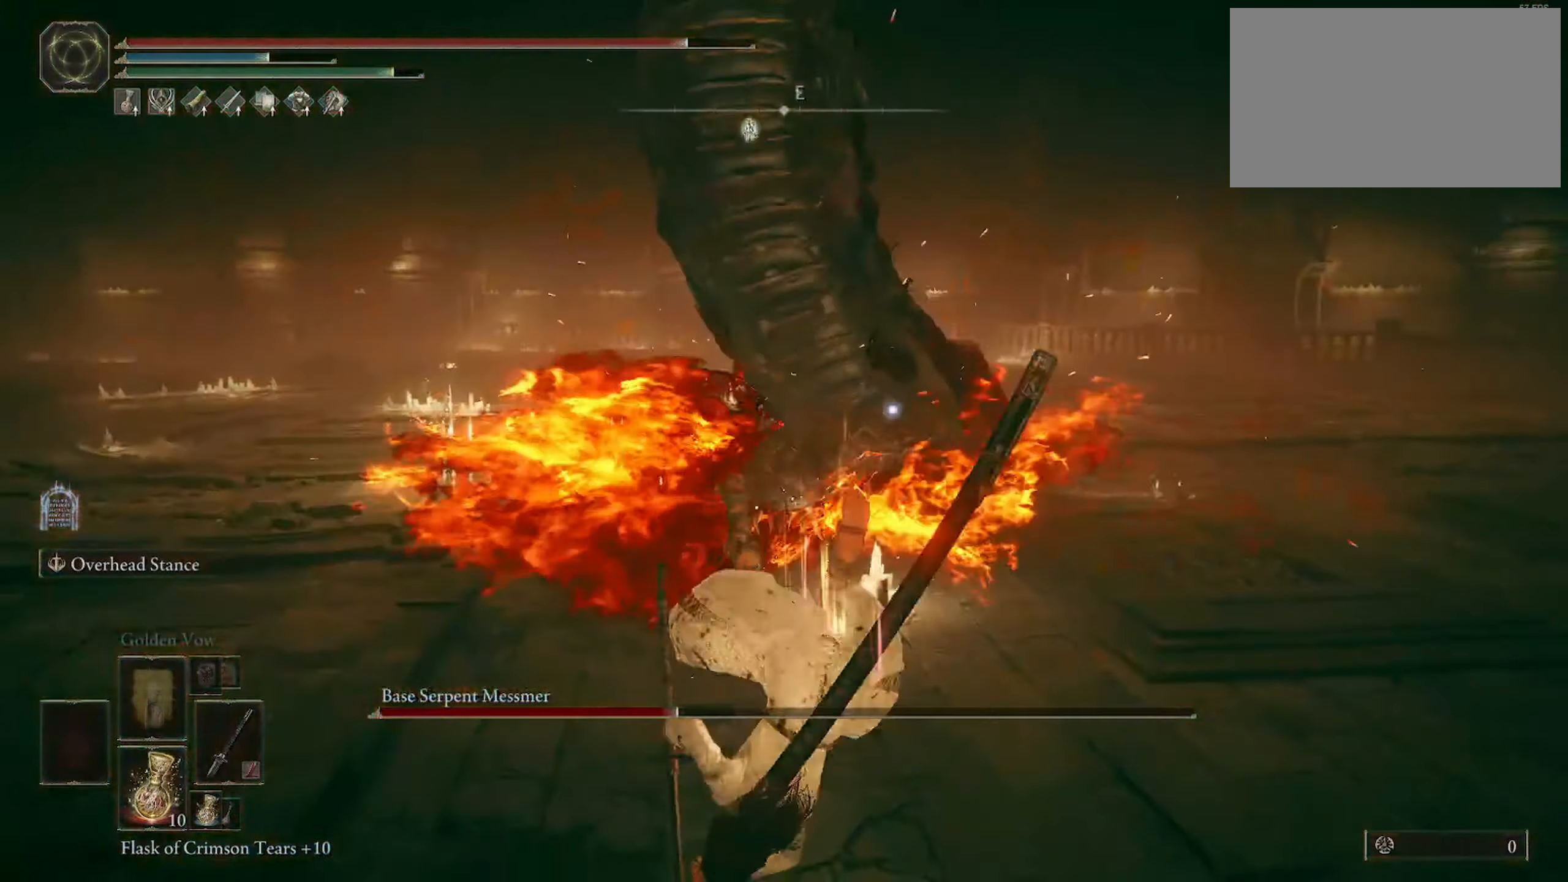
{"keys": ["a", "shift"], "mouse": [], "events": [[317, "a", "down"], [400, "s", "up"], [500, "shift", "down"]]}
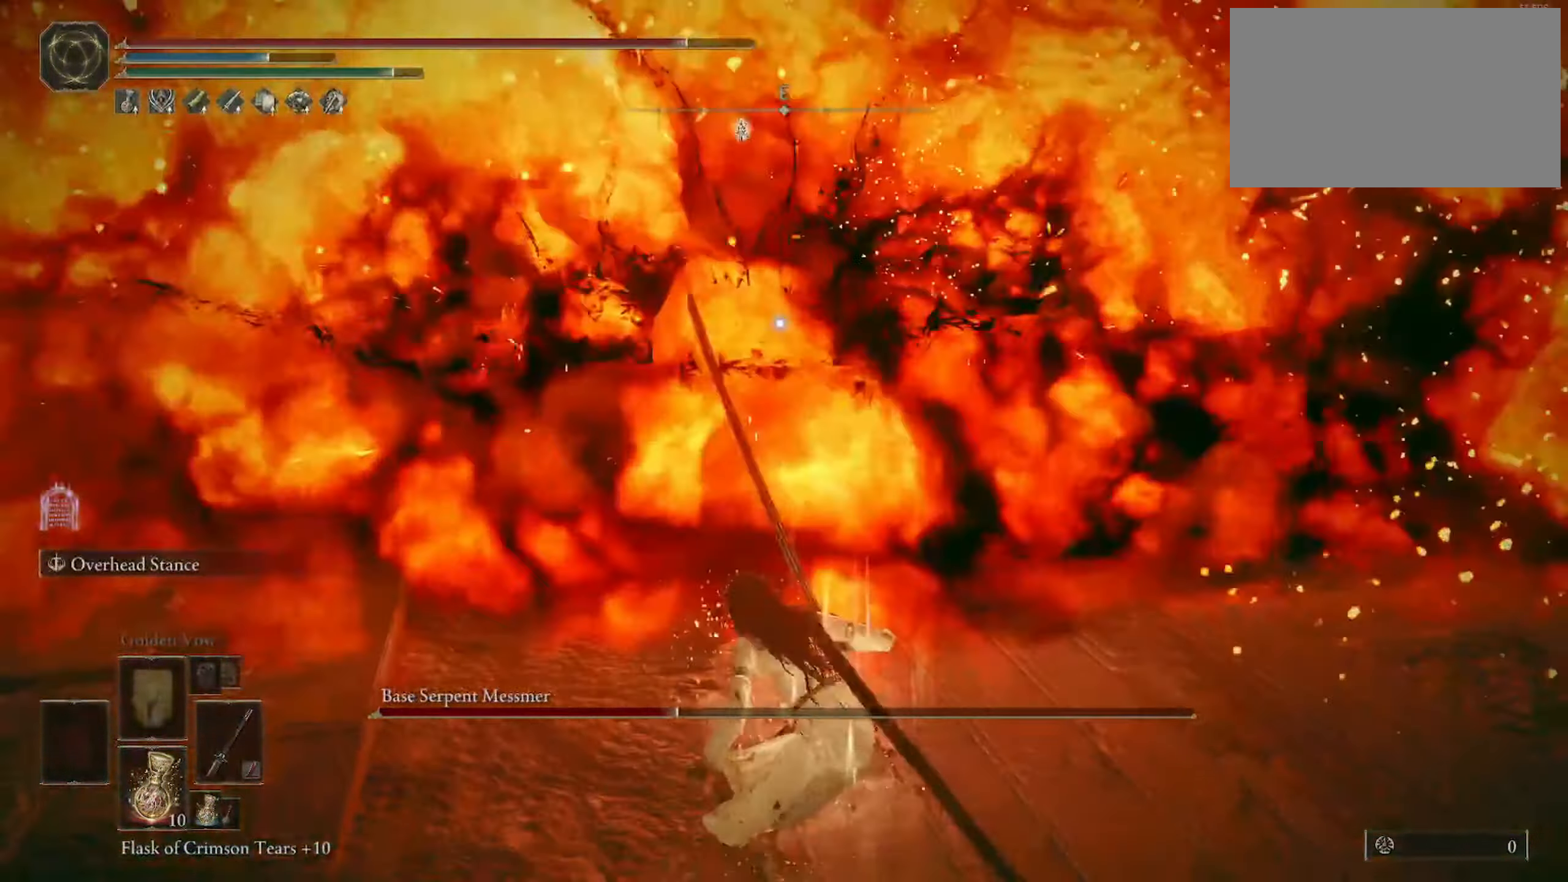
{"keys": ["shift", "w"], "mouse": [], "events": [[50, "w", "down"], [83, "a", "up"]]}
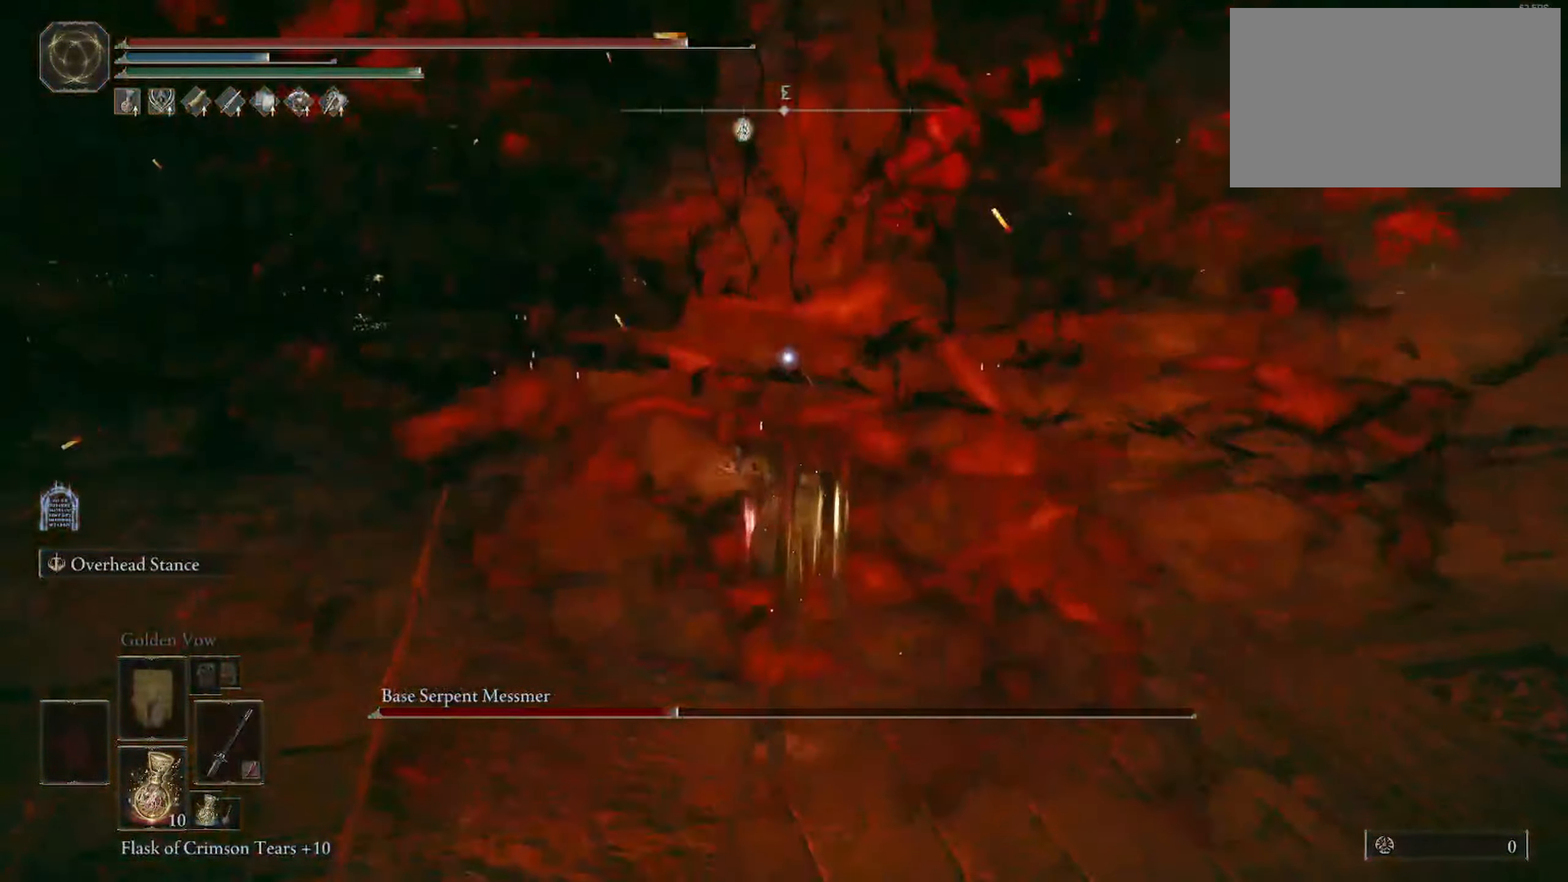
{"keys": ["f", "w"], "mouse": [], "events": [[150, "space", "down"], [300, "space", "up"], [350, "f", "down"], [350, "shift", "up"]]}
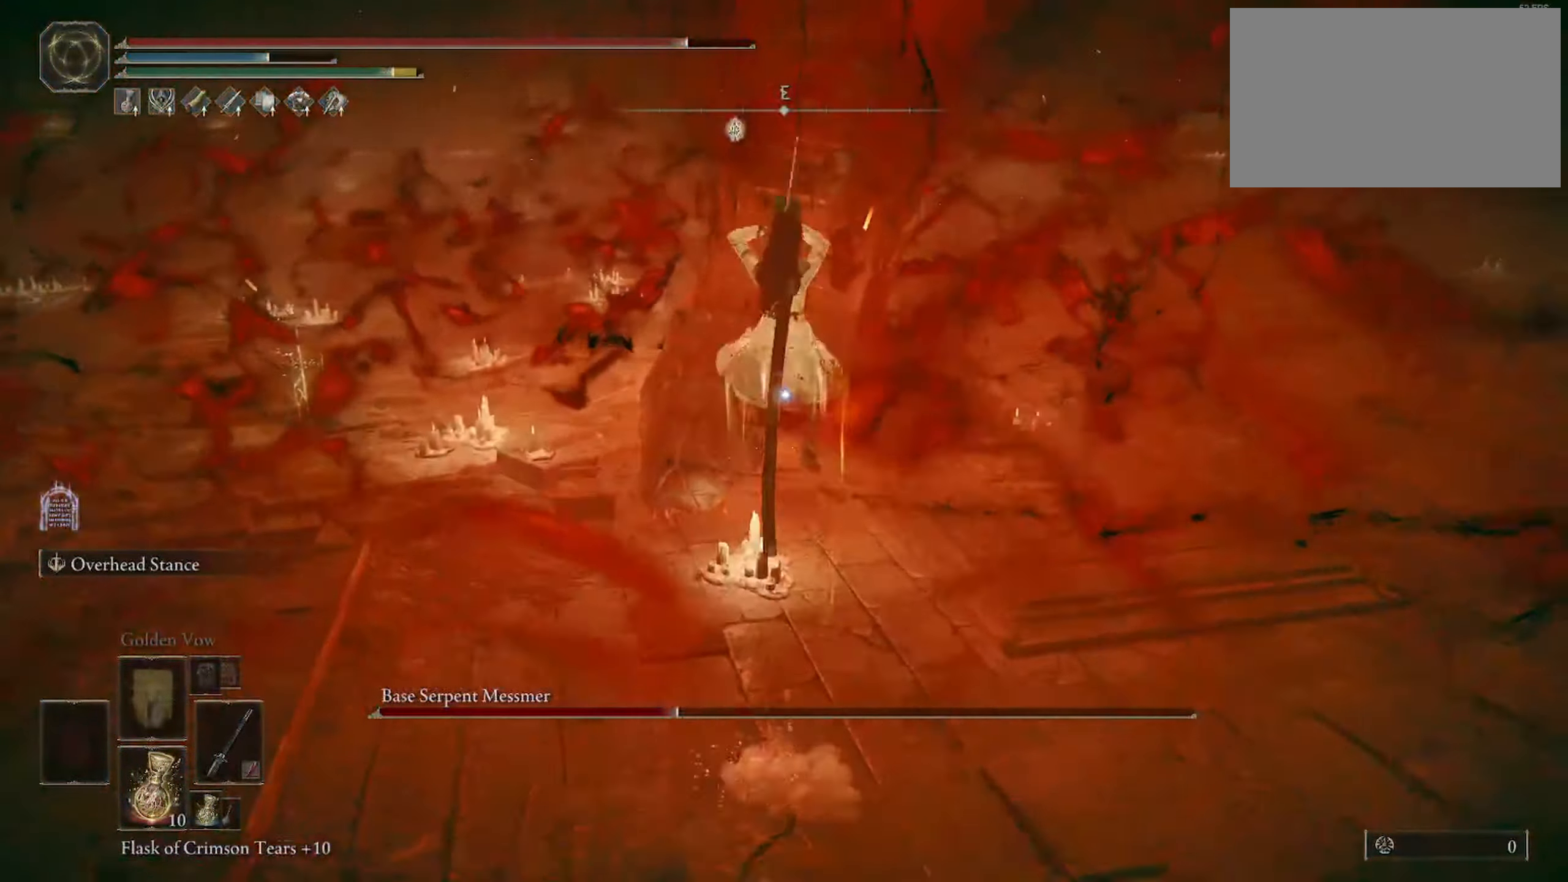
{"keys": ["f", "w"], "mouse": [], "events": []}
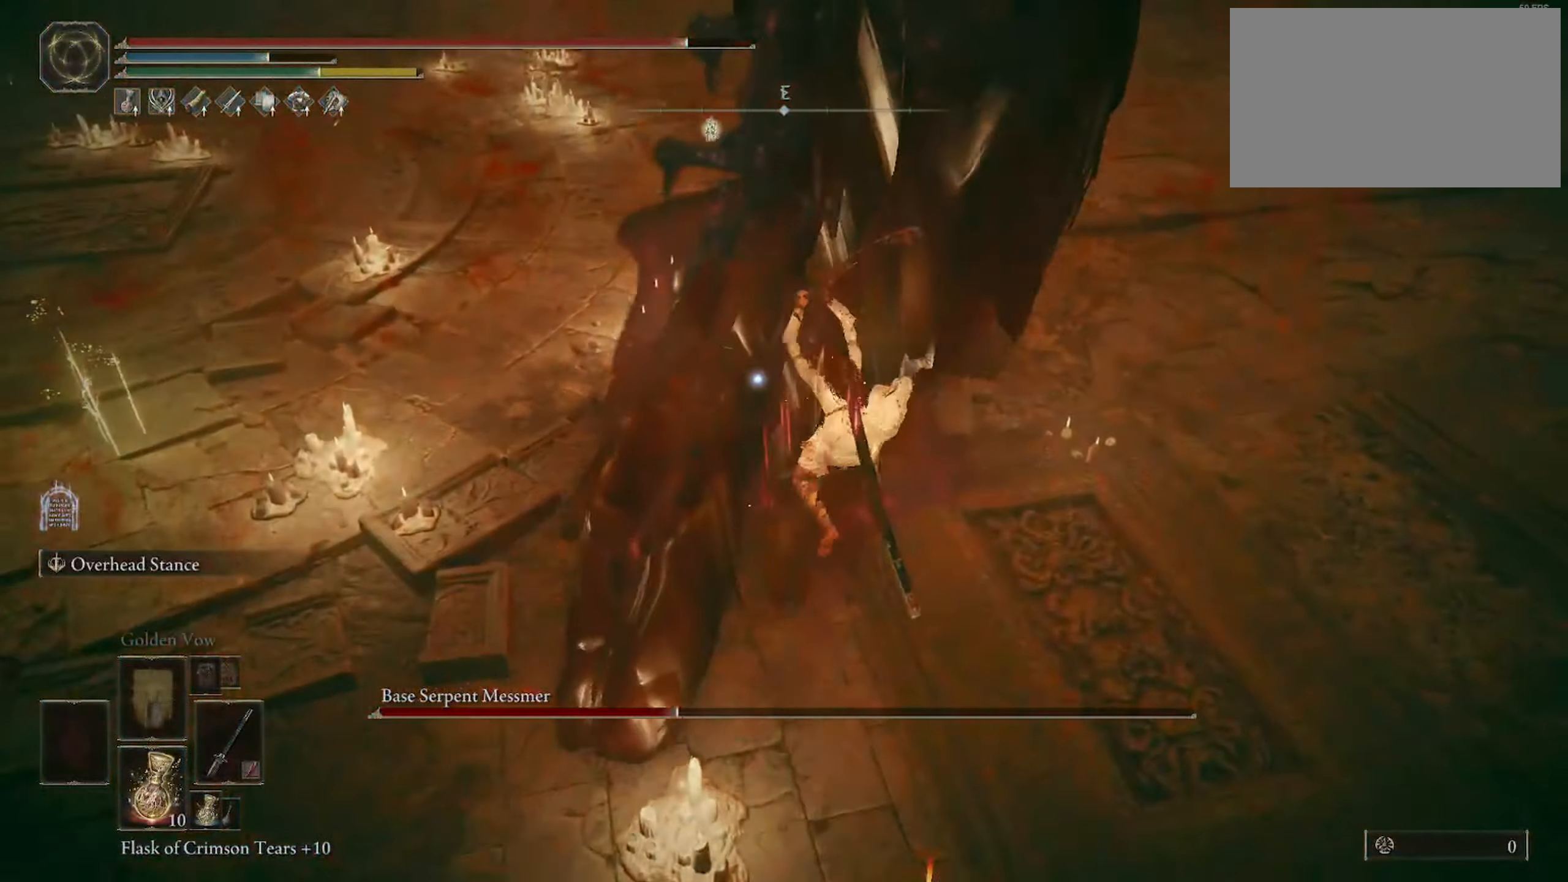
{"keys": ["w"], "mouse": [], "events": [[183, "f", "up"]]}
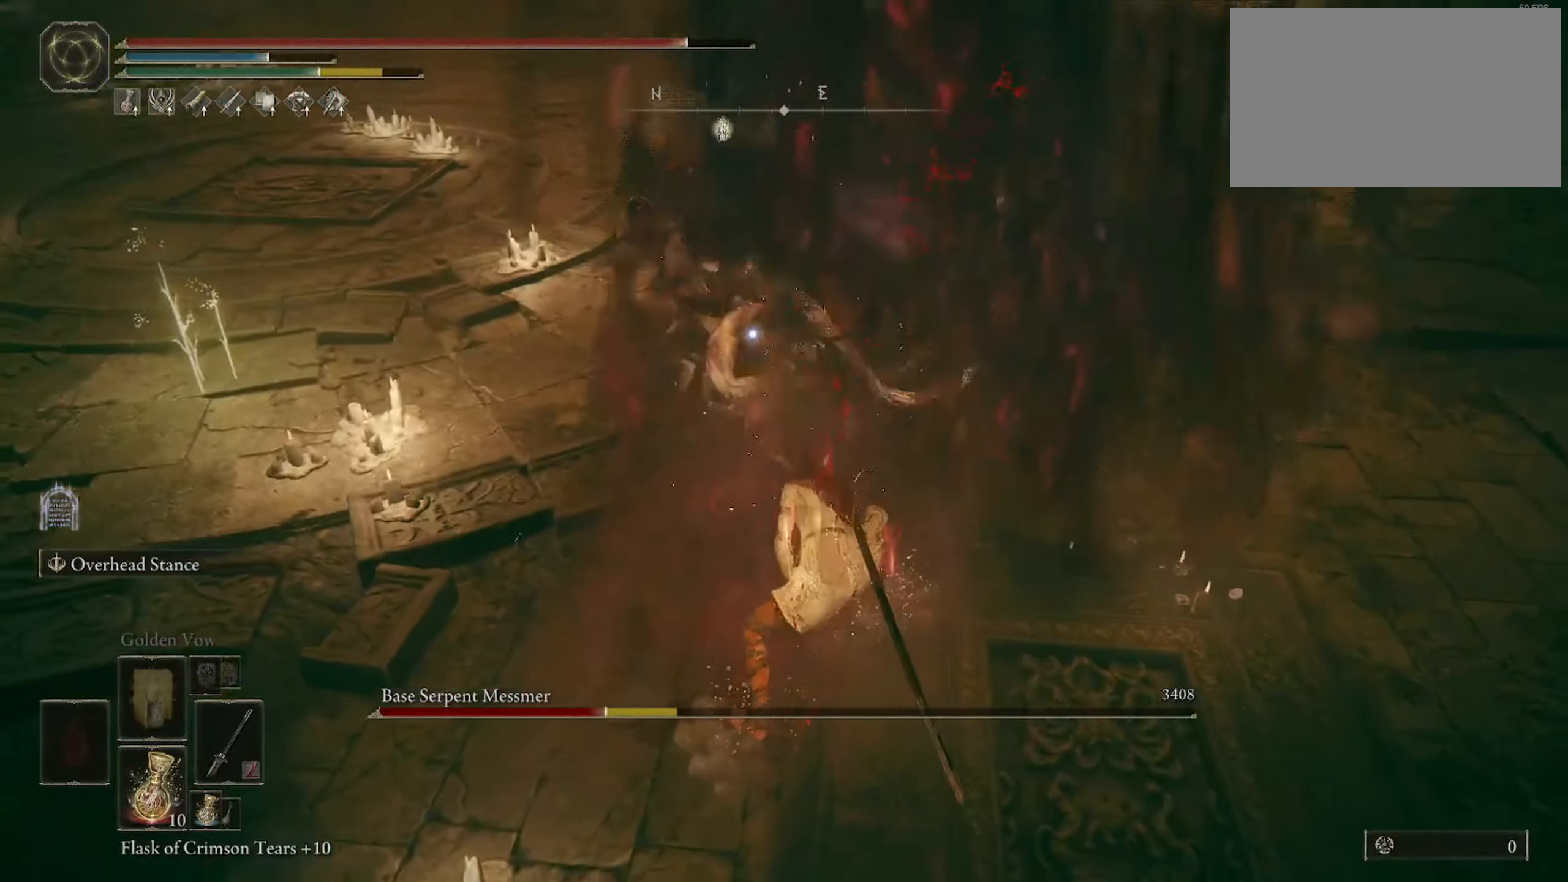
{"keys": ["space", "w"], "mouse": [], "events": [[433, "space", "down"]]}
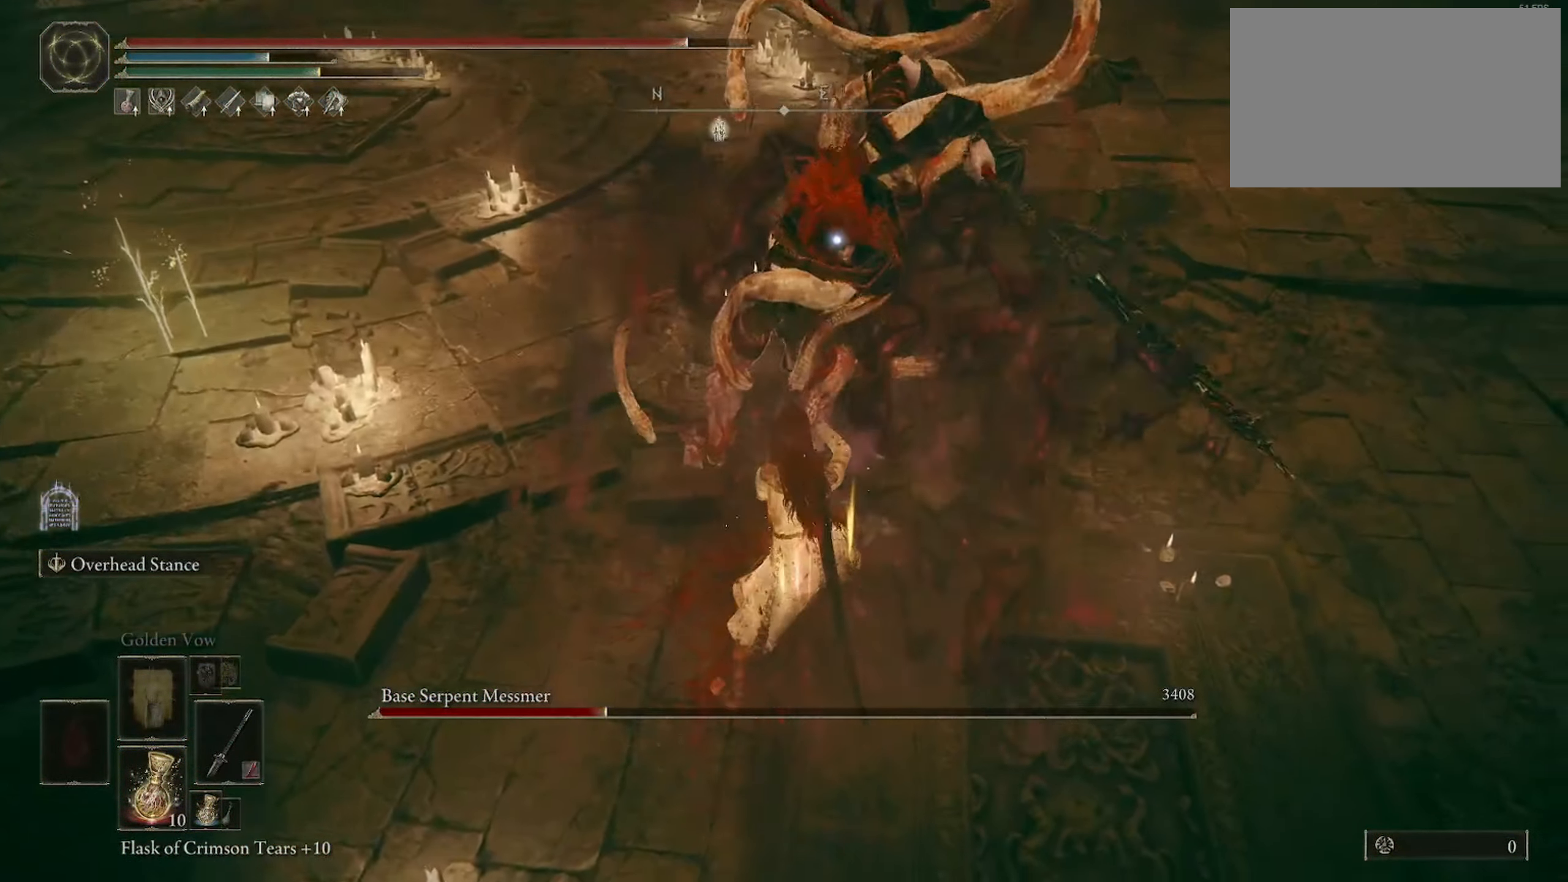
{"keys": ["f", "w"], "mouse": [], "events": [[67, "space", "up"], [167, "f", "down"]]}
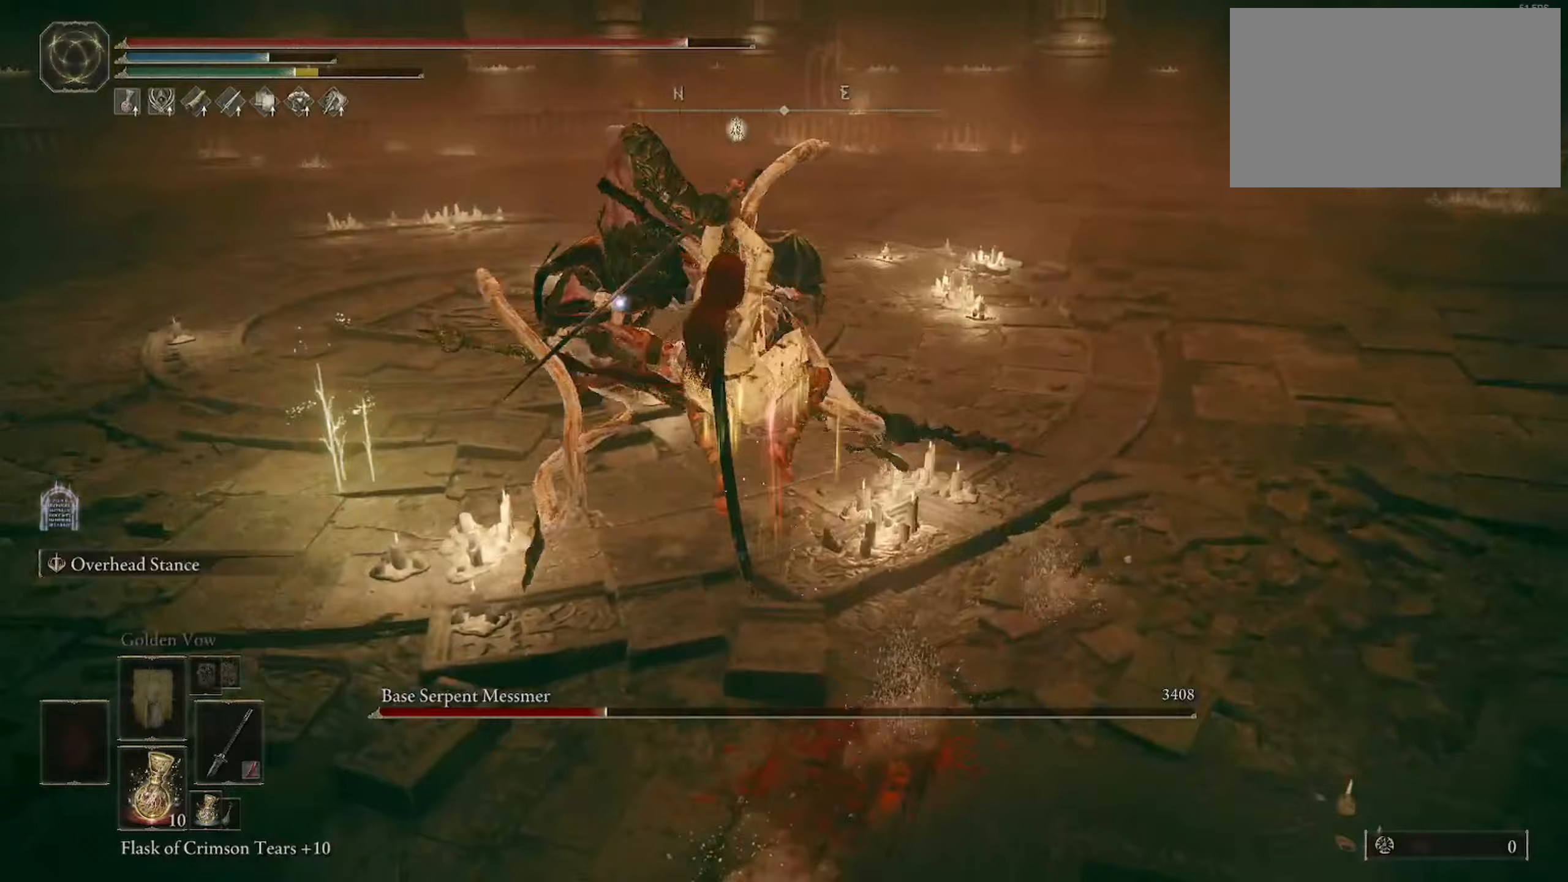
{"keys": ["f", "w"], "mouse": [], "events": []}
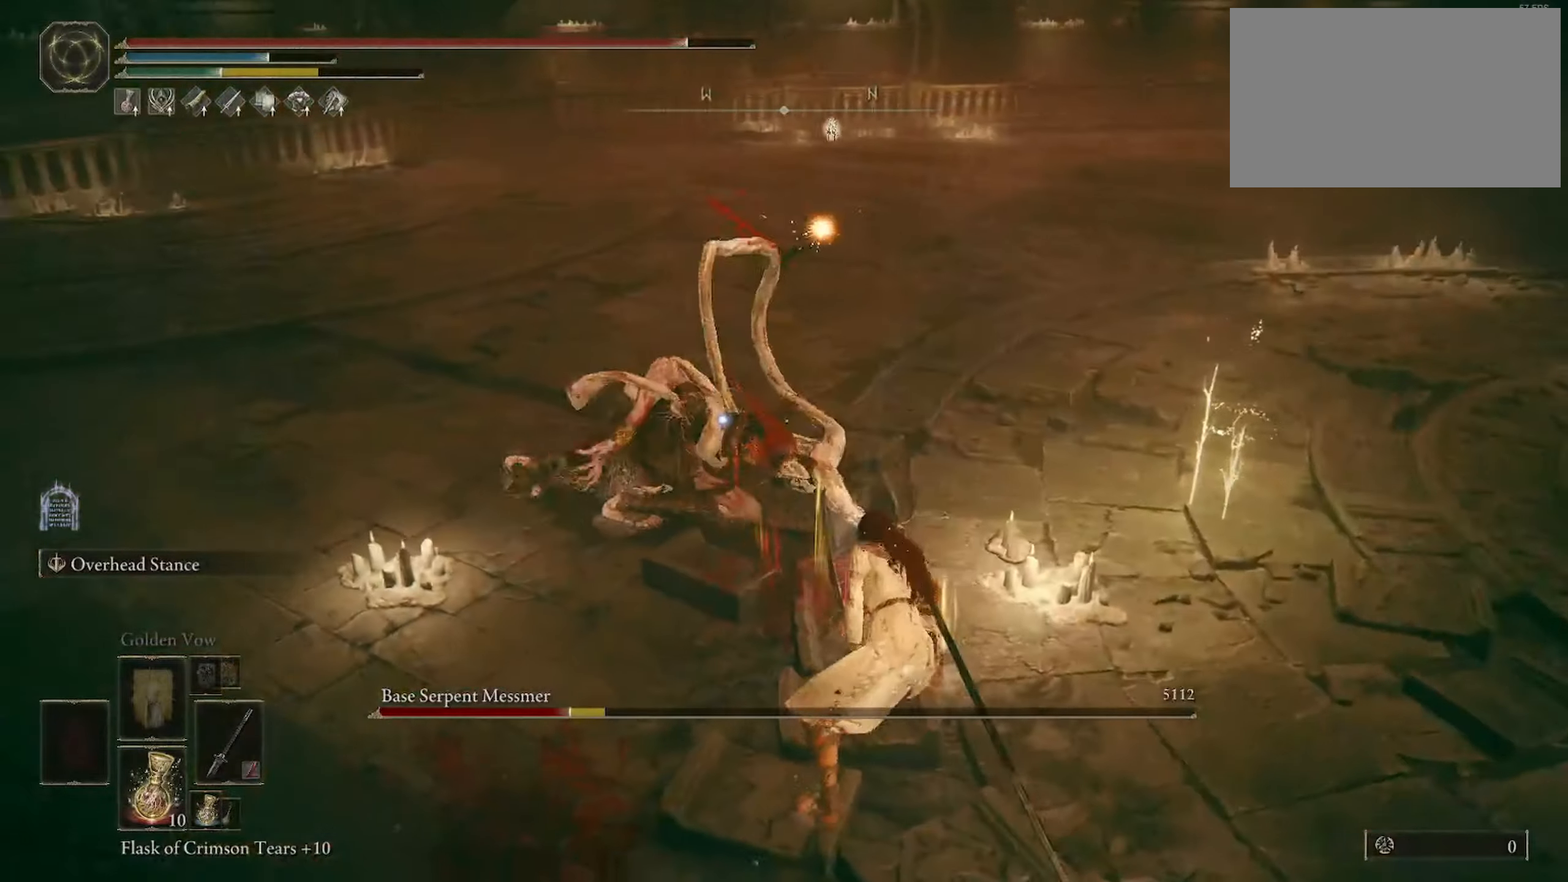
{"keys": ["w"], "mouse": [], "events": [[150, "f", "up"], [300, "shift", "down"], [433, "shift", "up"]]}
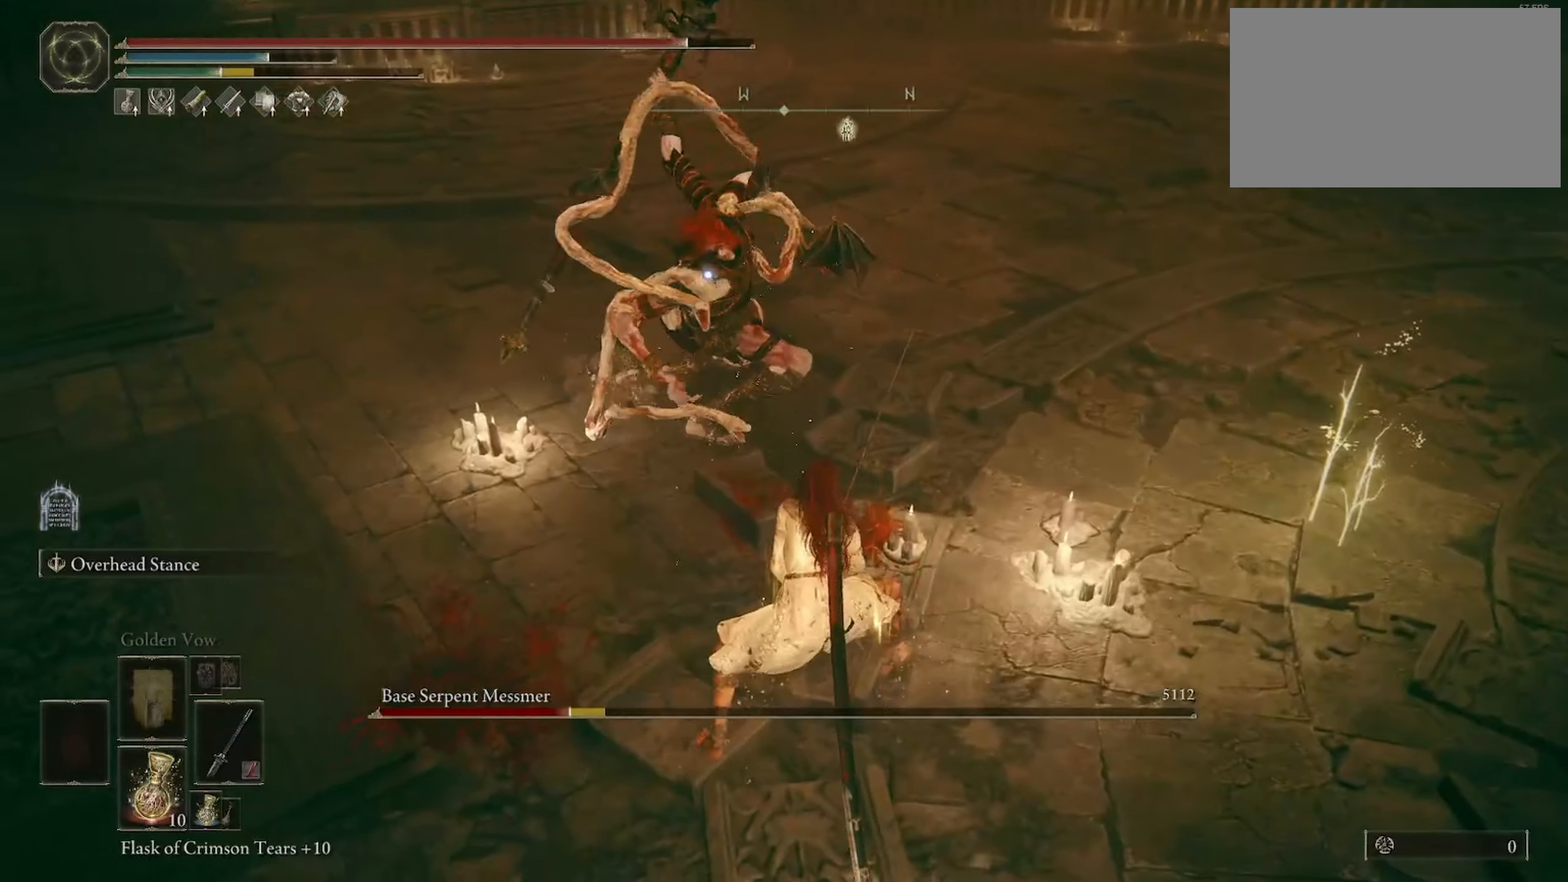
{"keys": ["w"], "mouse": [], "events": [[217, "shift", "down"], [317, "shift", "up"]]}
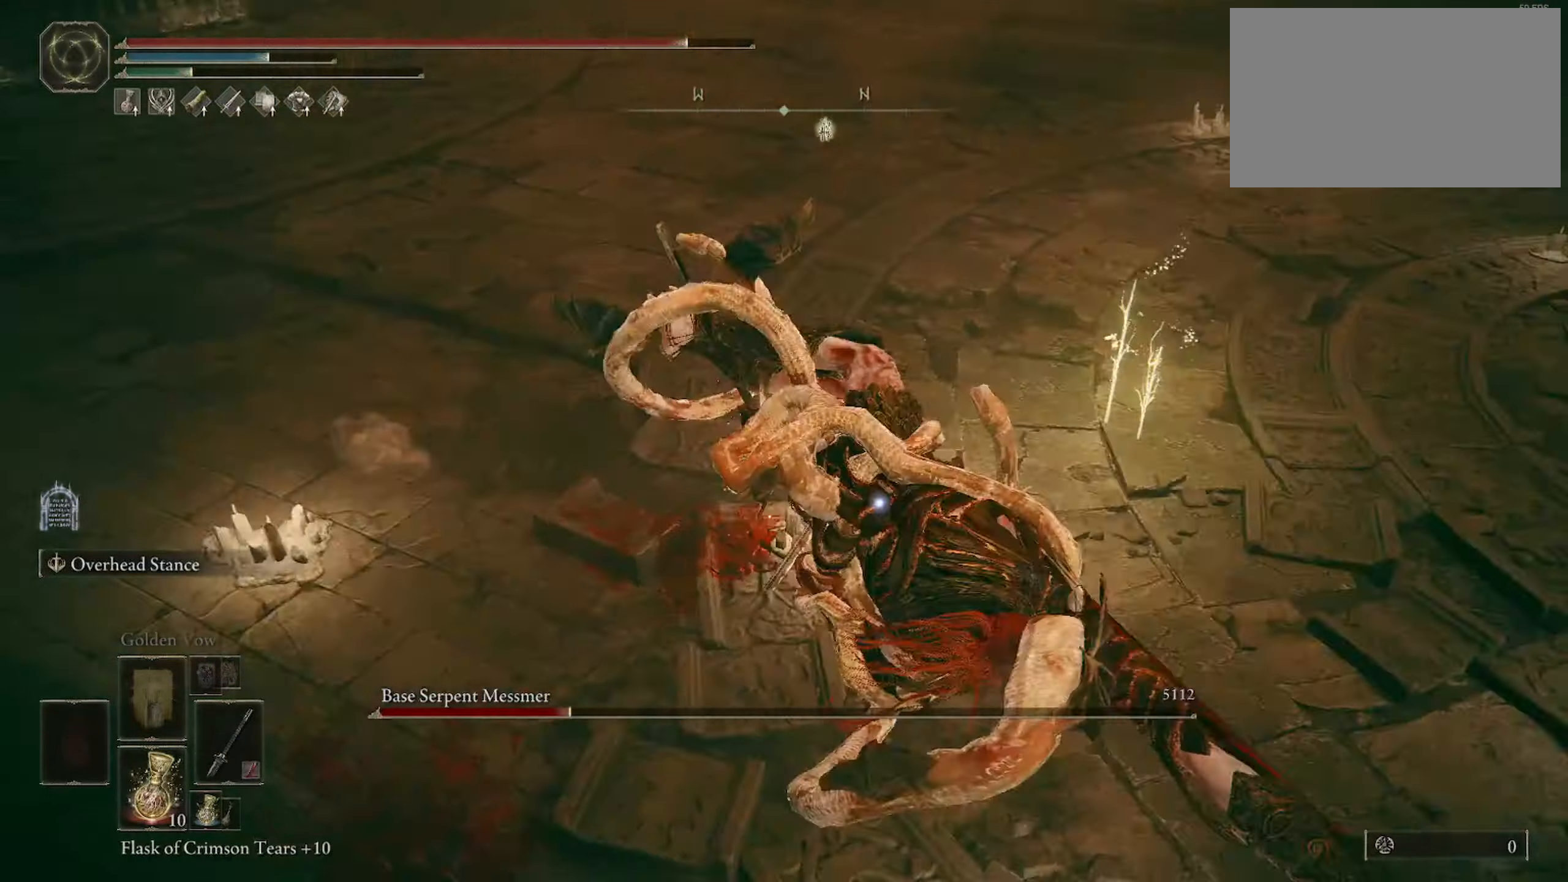
{"keys": ["w"], "mouse": [], "events": []}
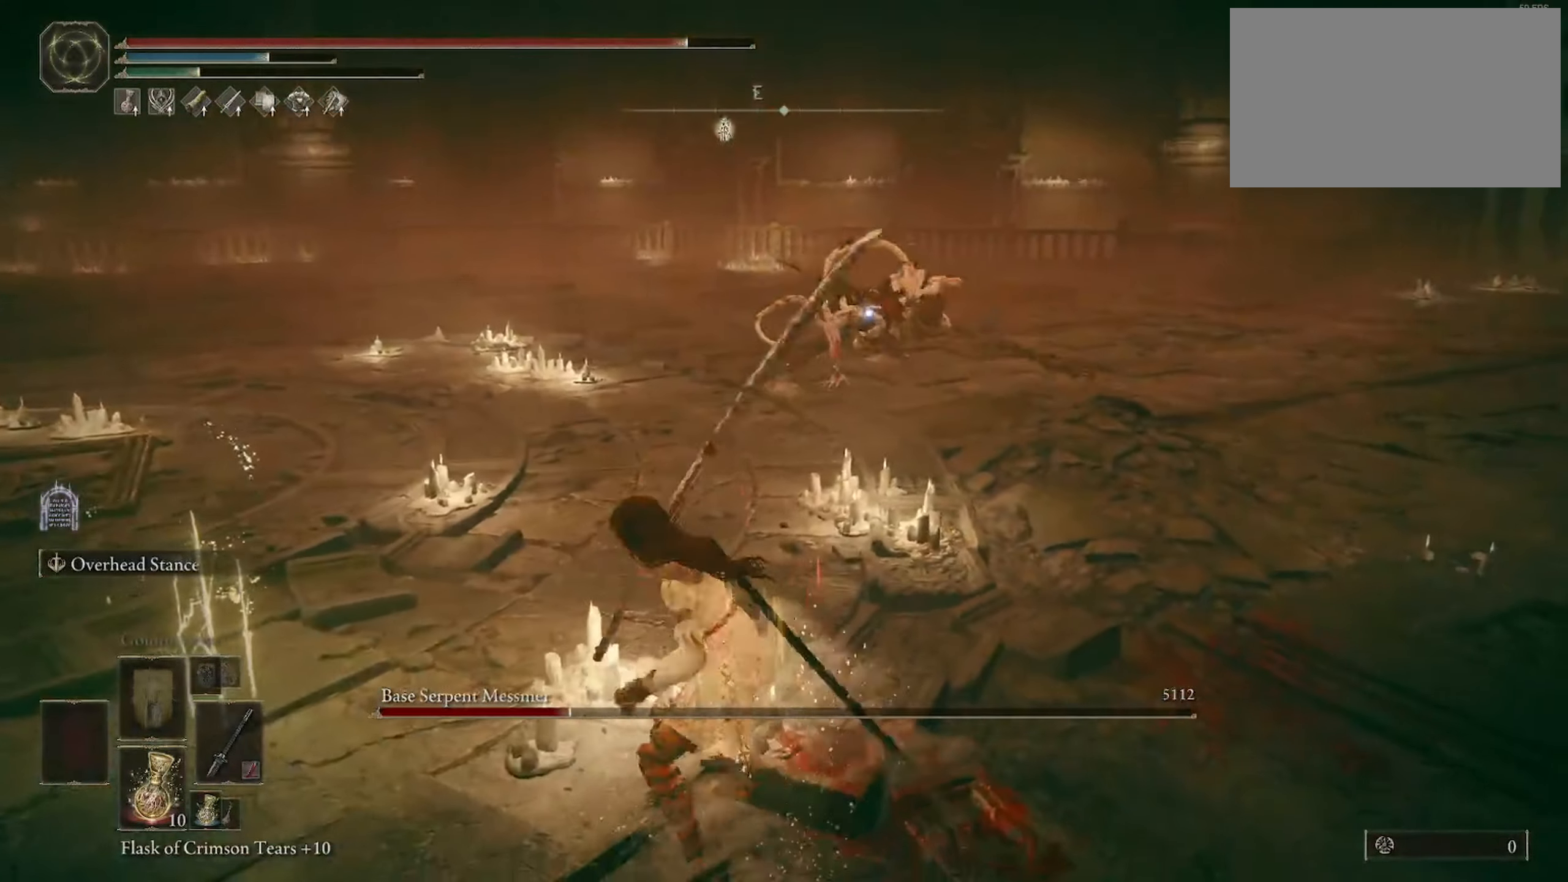
{"keys": ["shift", "w"], "mouse": [], "events": [[483, "shift", "down"]]}
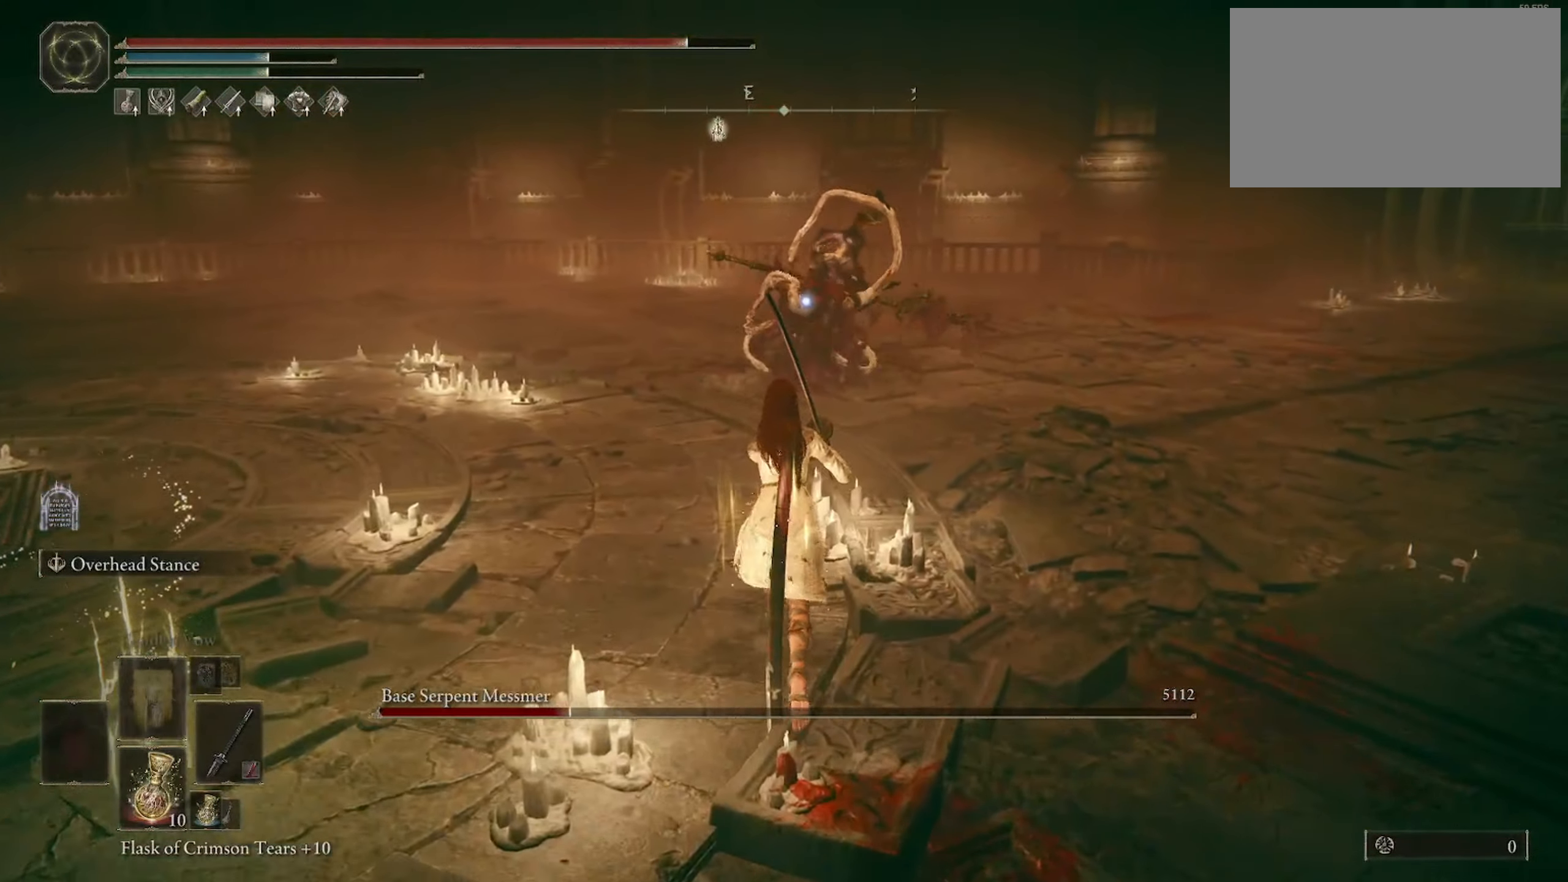
{"keys": ["w"], "mouse": [], "events": [[133, "shift", "up"]]}
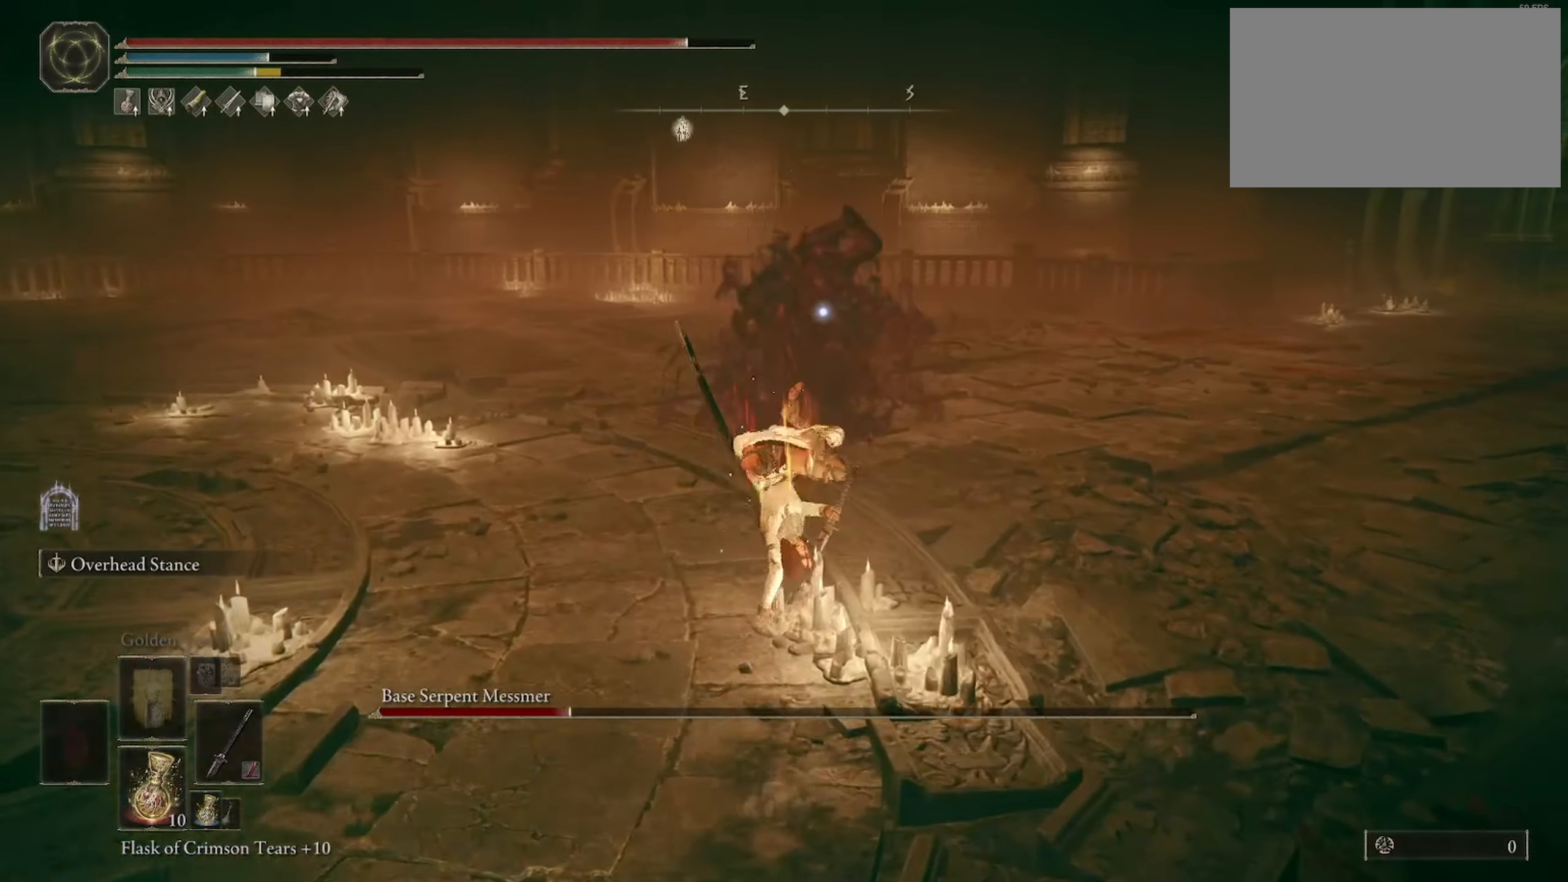
{"keys": ["w"], "mouse": [], "events": [[267, "space", "down"], [417, "space", "up"]]}
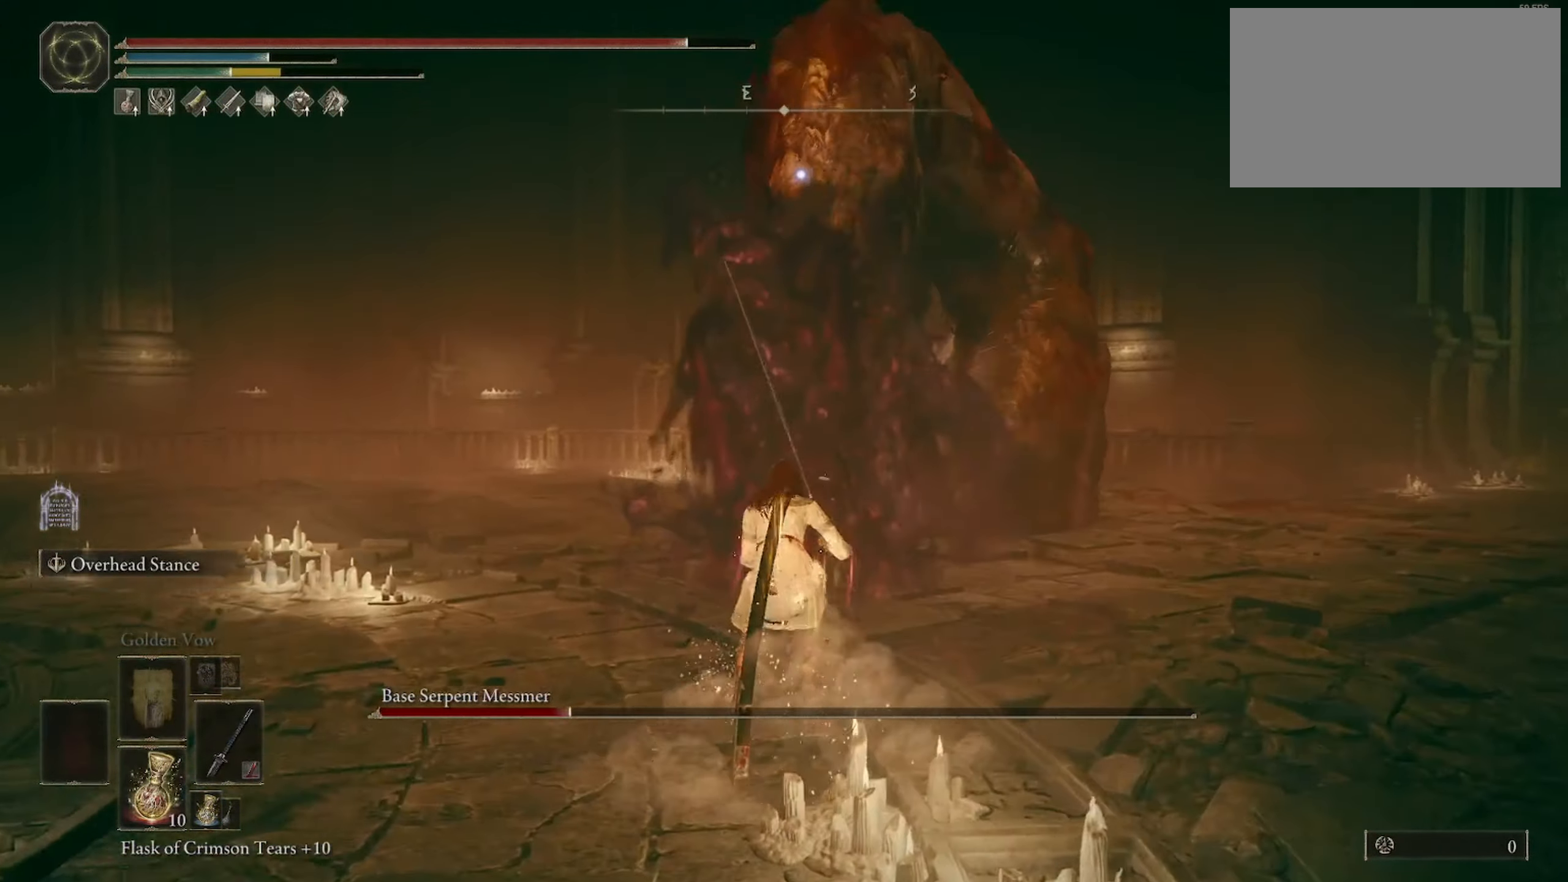
{"keys": ["a", "shift", "w"], "mouse": [], "events": [[383, "a", "down"], [433, "shift", "down"]]}
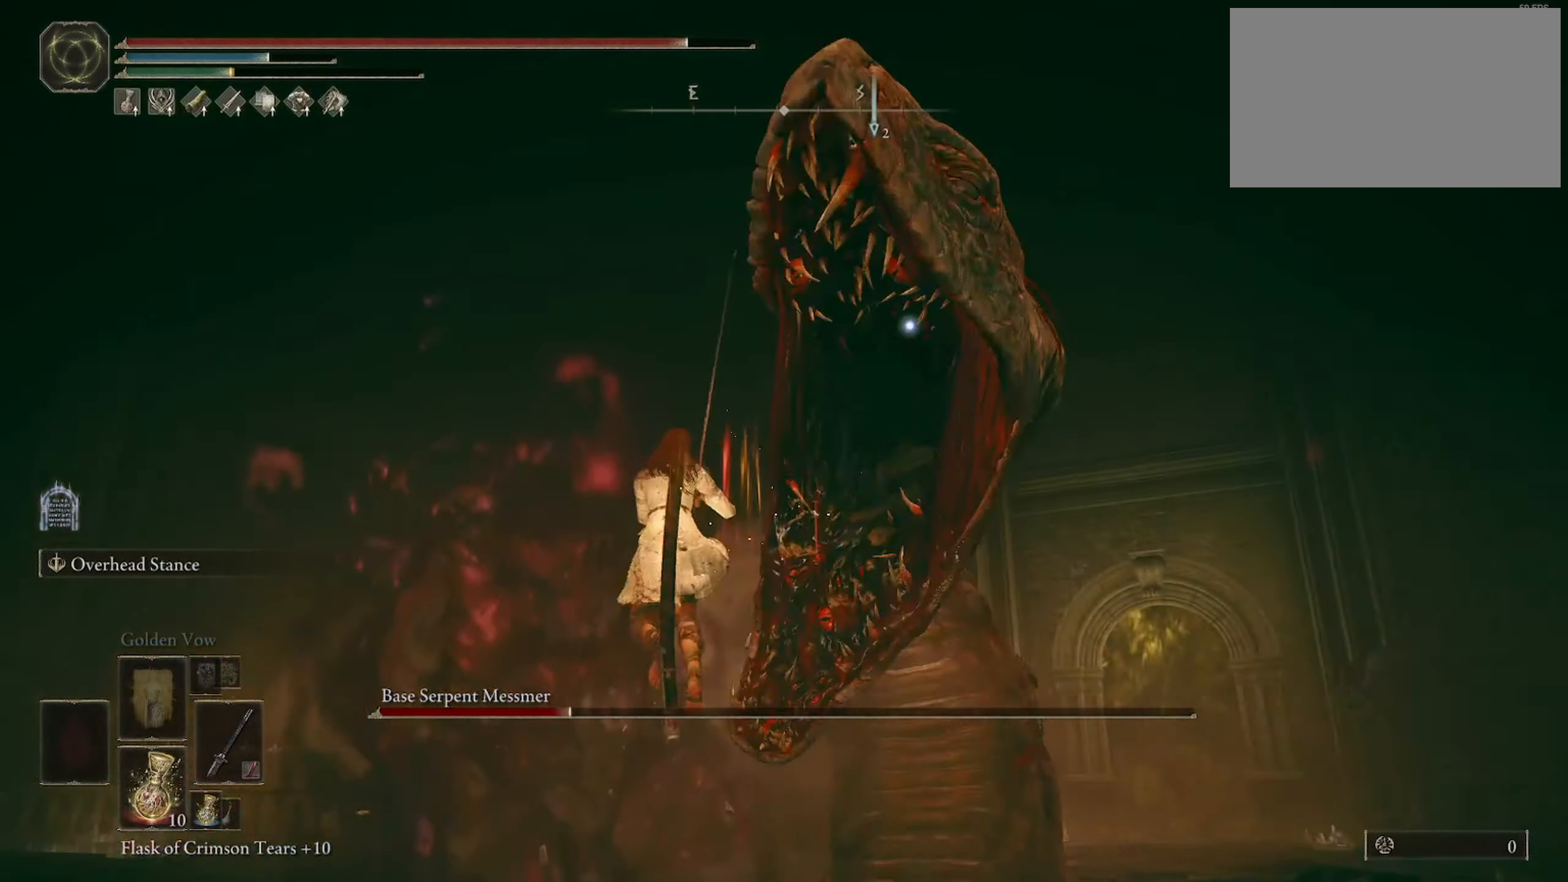
{"keys": ["a"], "mouse": [], "events": [[83, "shift", "up"], [167, "shift", "down"], [250, "shift", "up"], [350, "w", "up"]]}
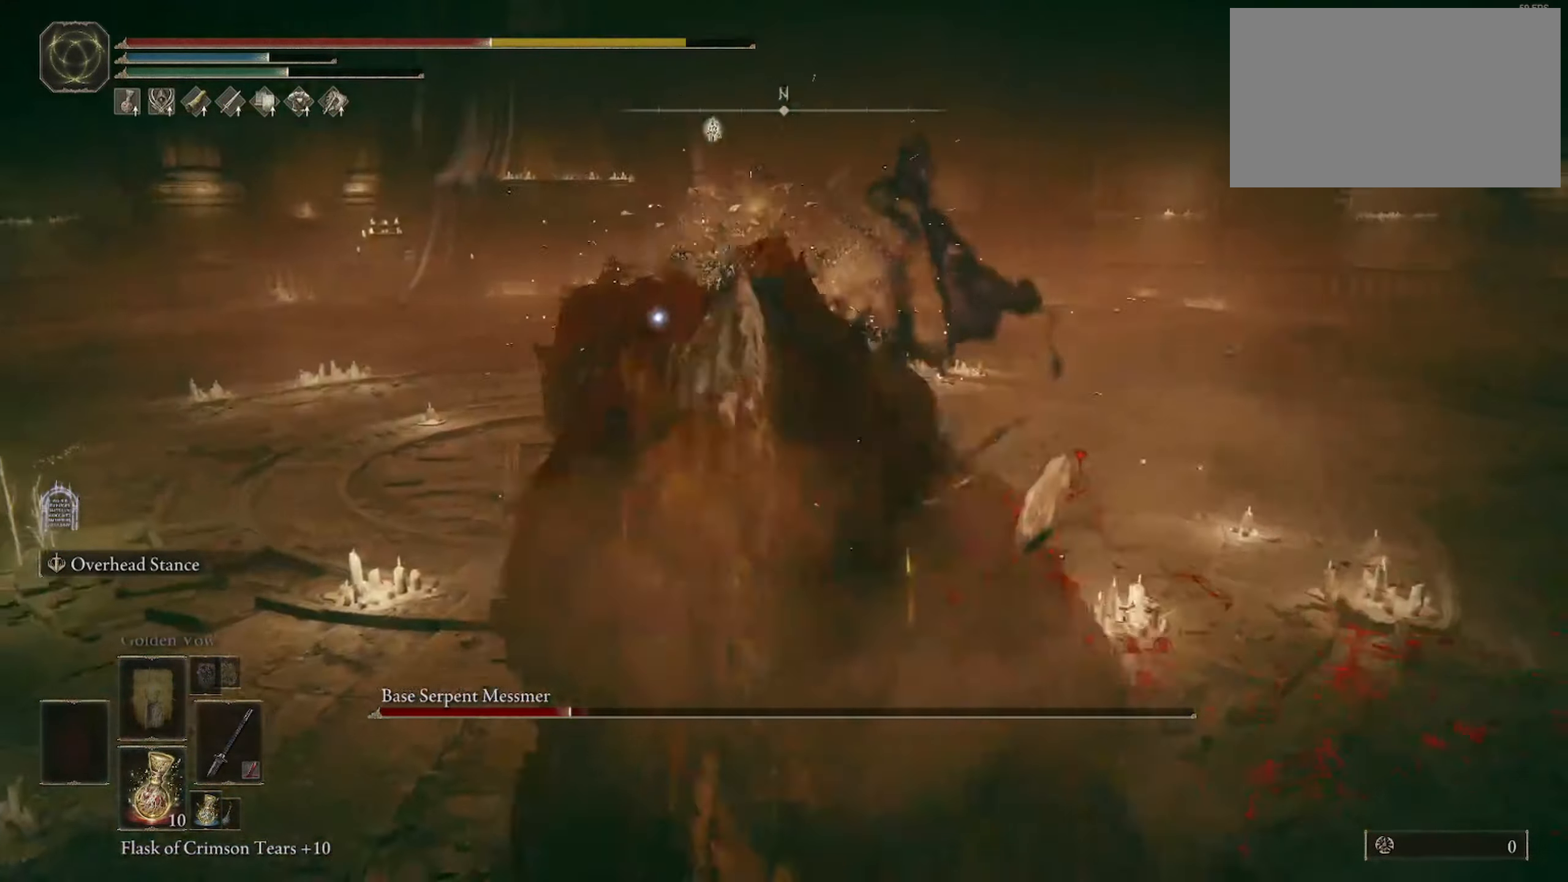
{"keys": ["a"], "mouse": [], "events": [[283, "w", "down"], [333, "shift", "down"], [417, "shift", "up"], [417, "w", "up"]]}